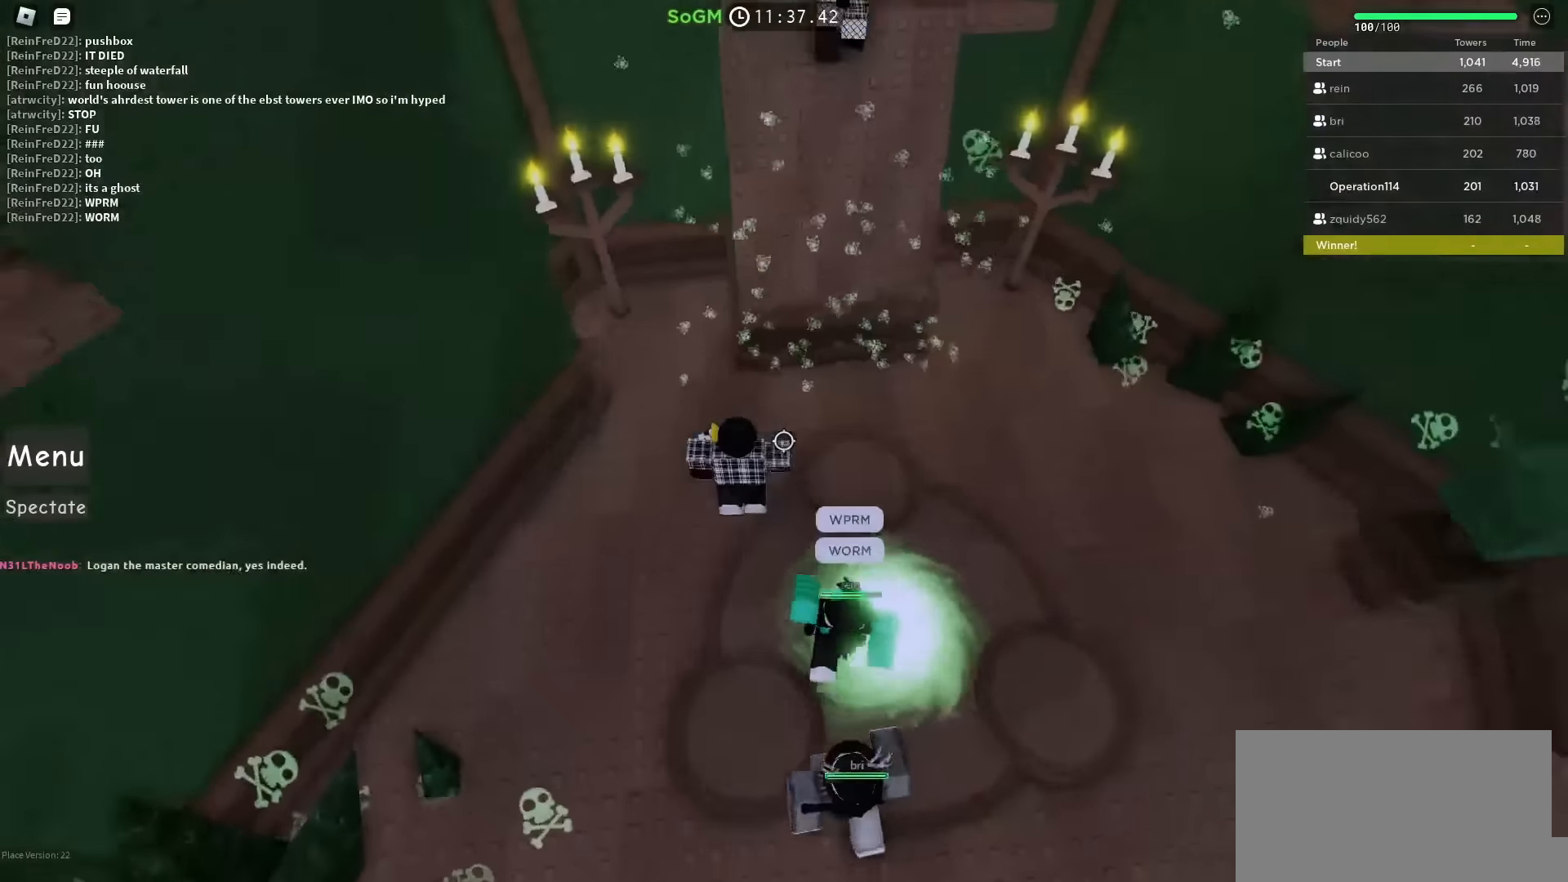
Gameplay with keyboard; each line is a JSON object with the keys held at the frame after it. "events" lists presses ("down") and releases ("up") of "a", "ctrl", "d", "e", "f", "q", "r", "s", "shift", "space", "tab" and "w" between this image and that frame as [ms after this image, input, new state], when the widget could be followed in between. No other keys are recorded. Mouse input is not recorded.
{"keys": ["d", "space", "w"], "events": [[16, "d", "up"], [266, "shift", "down"], [433, "shift", "up"], [466, "d", "down"]]}
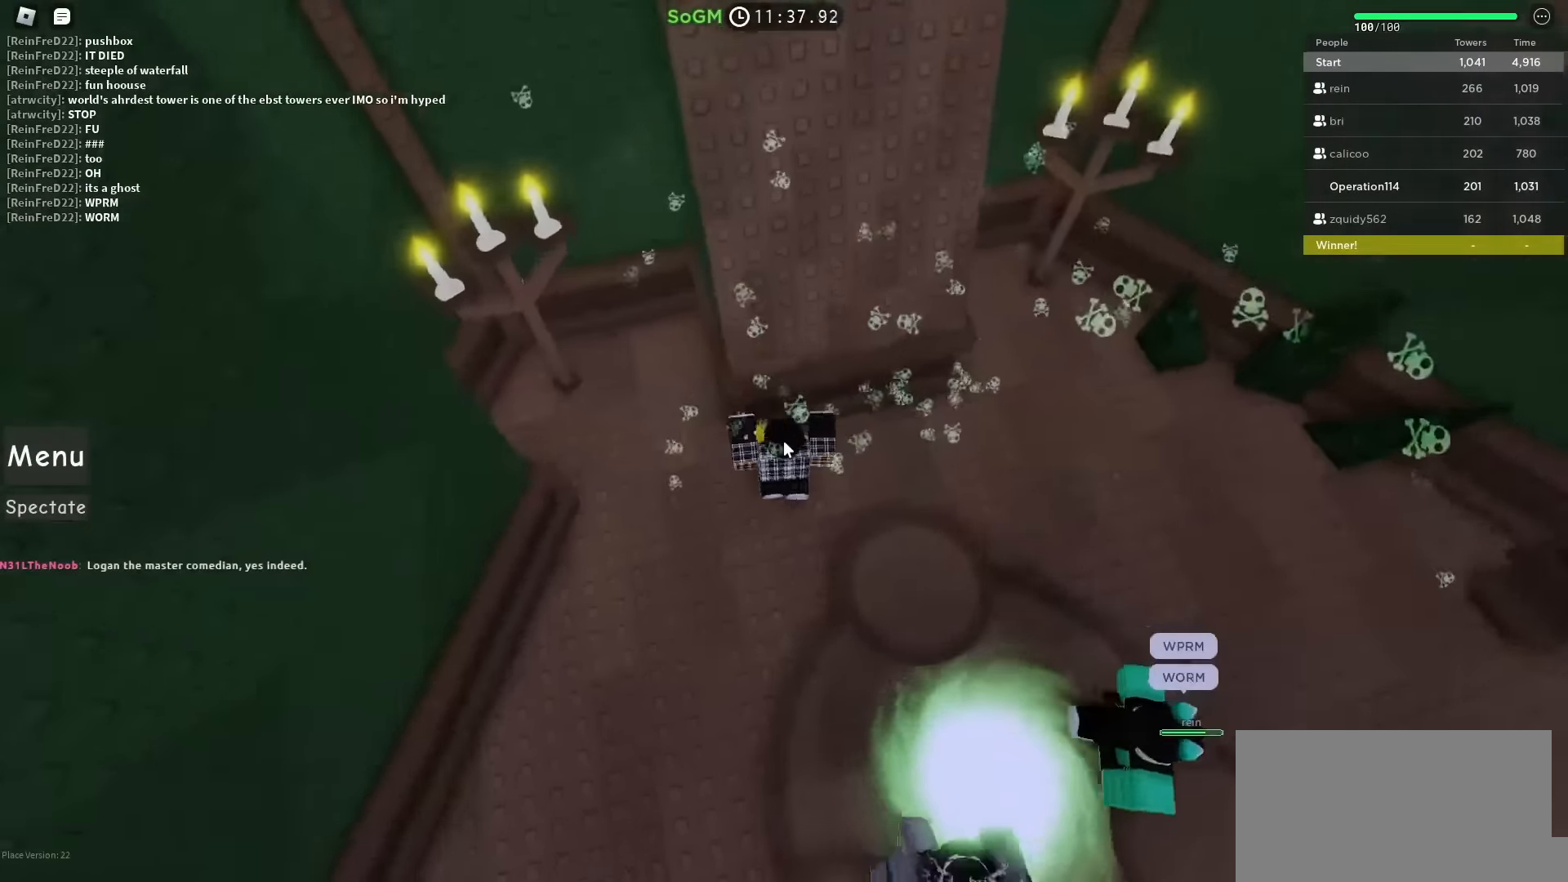
{"keys": ["d", "space", "w"], "events": [[100, "shift", "down"], [166, "d", "up"], [333, "shift", "up"], [433, "d", "down"]]}
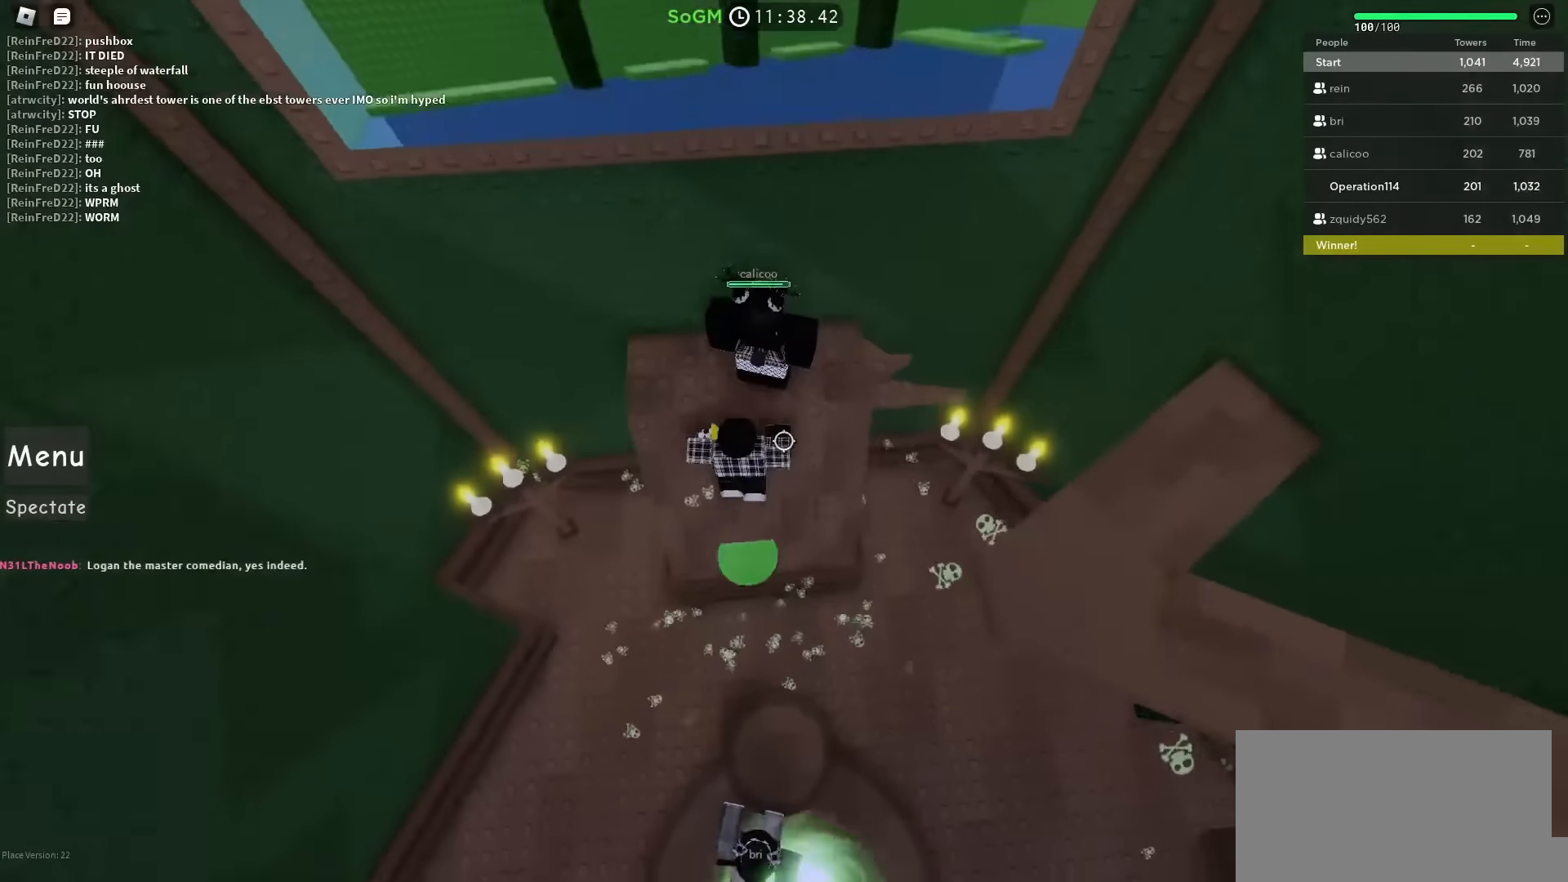
{"keys": [], "events": [[216, "space", "up"], [400, "d", "up"], [416, "w", "up"]]}
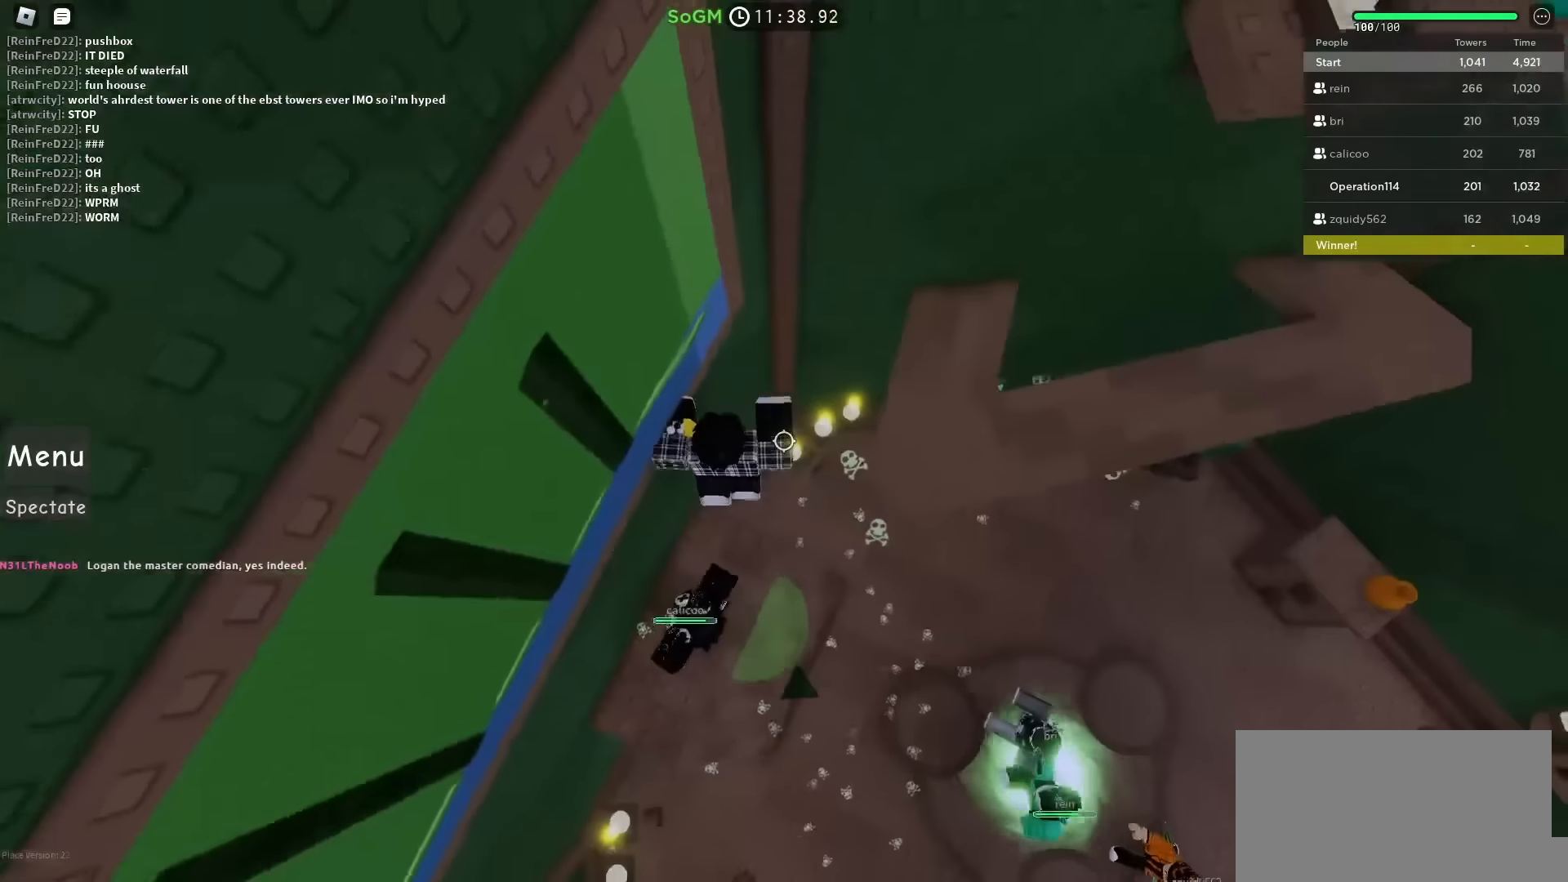
{"keys": ["w"], "events": [[183, "d", "down"], [283, "space", "down"], [333, "w", "down"], [433, "d", "up"], [450, "space", "up"]]}
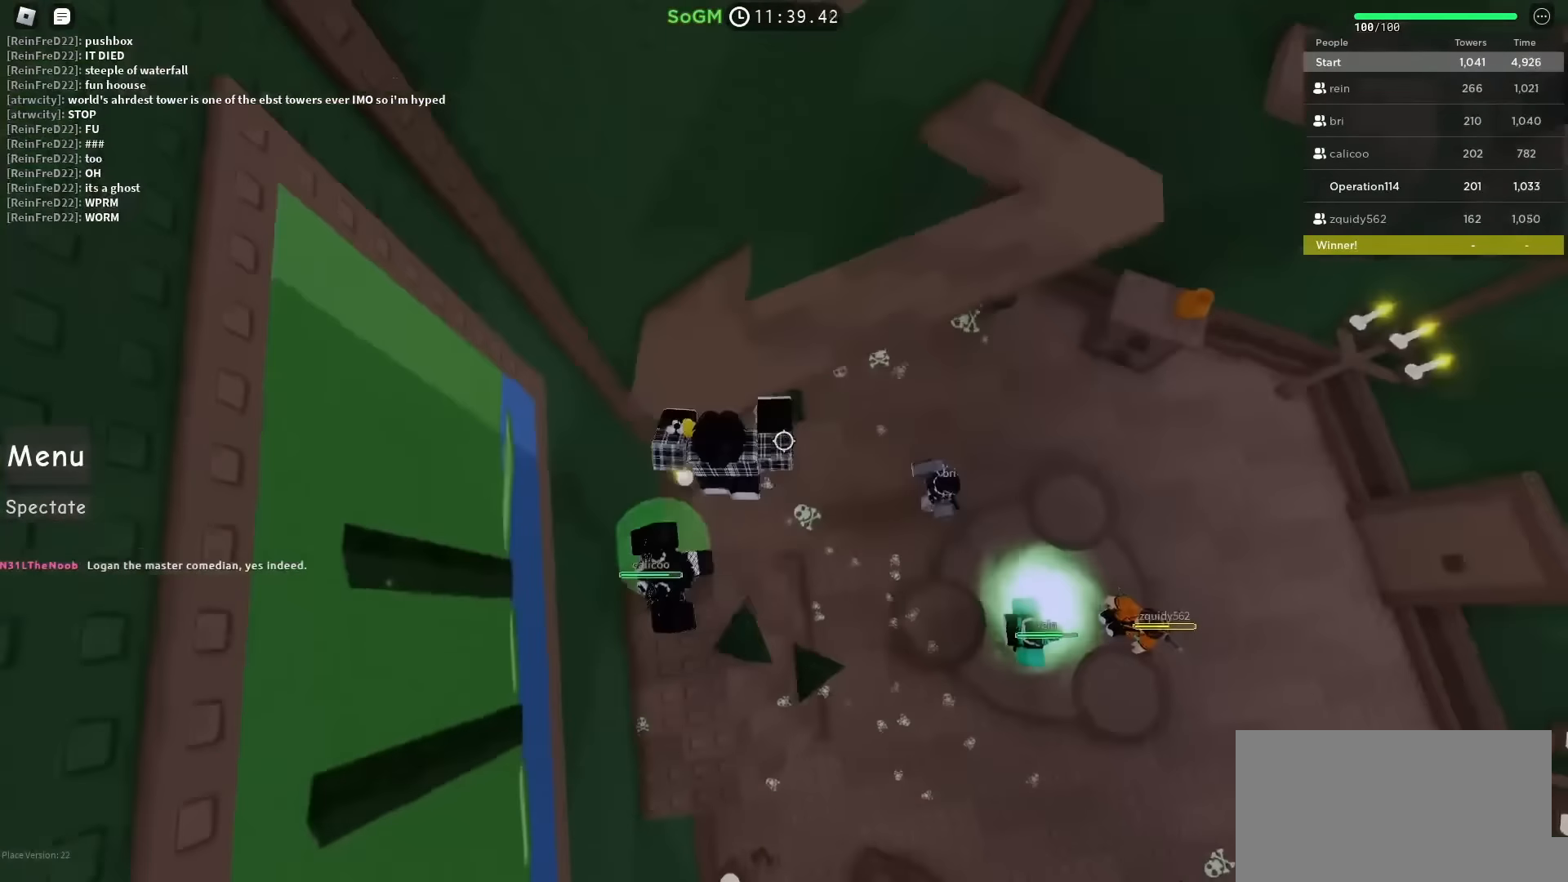
{"keys": ["d", "w"], "events": [[433, "d", "down"]]}
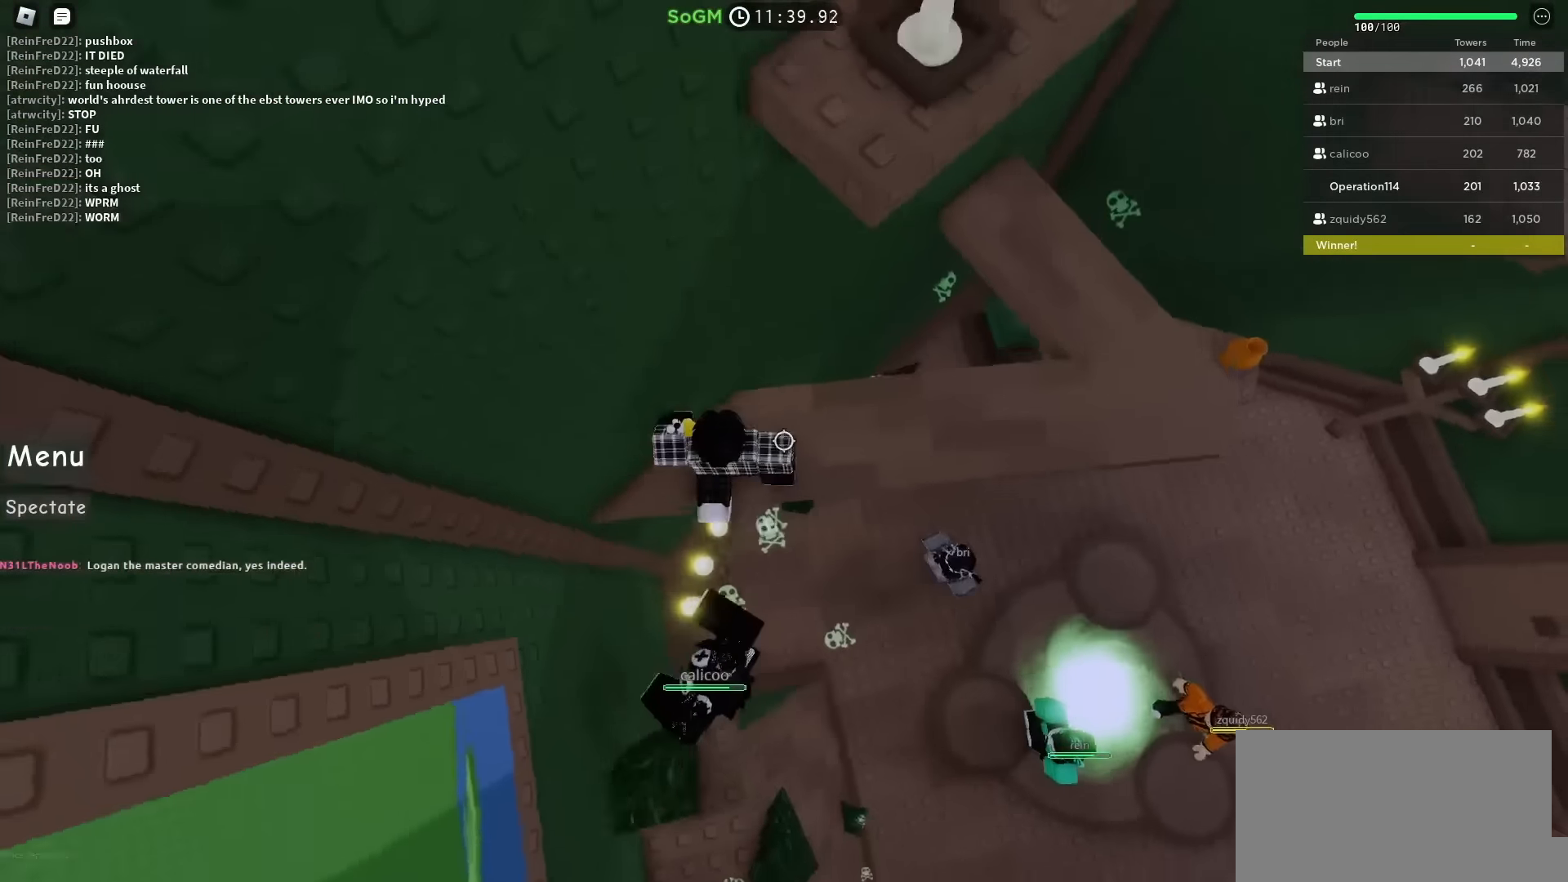
{"keys": ["d", "space"], "events": [[83, "w", "up"], [216, "space", "down"]]}
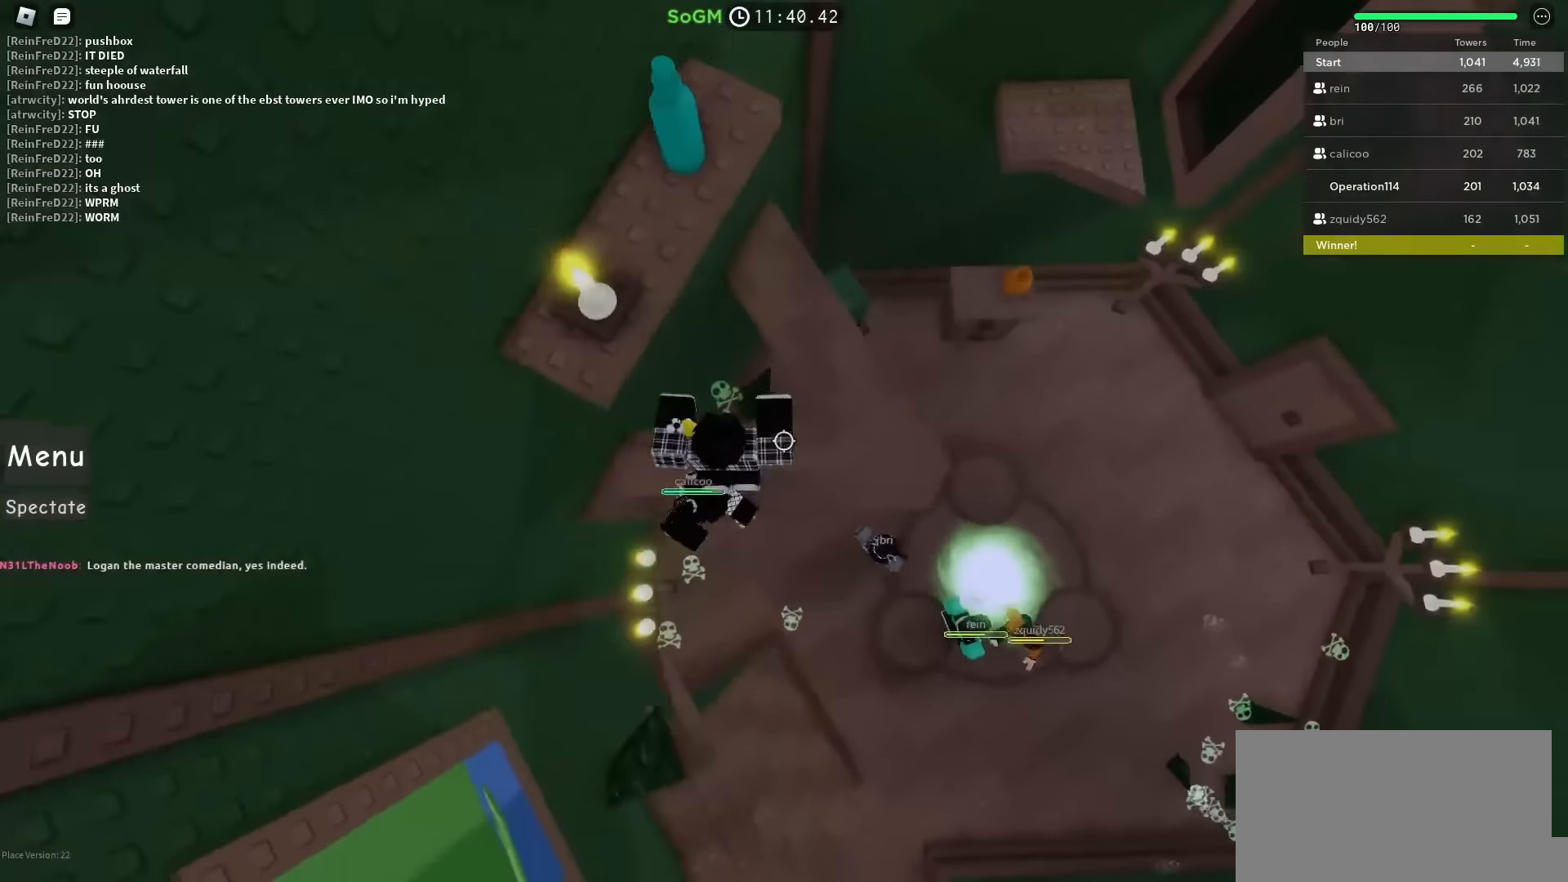
{"keys": ["space", "w"], "events": [[16, "w", "down"], [300, "d", "up"]]}
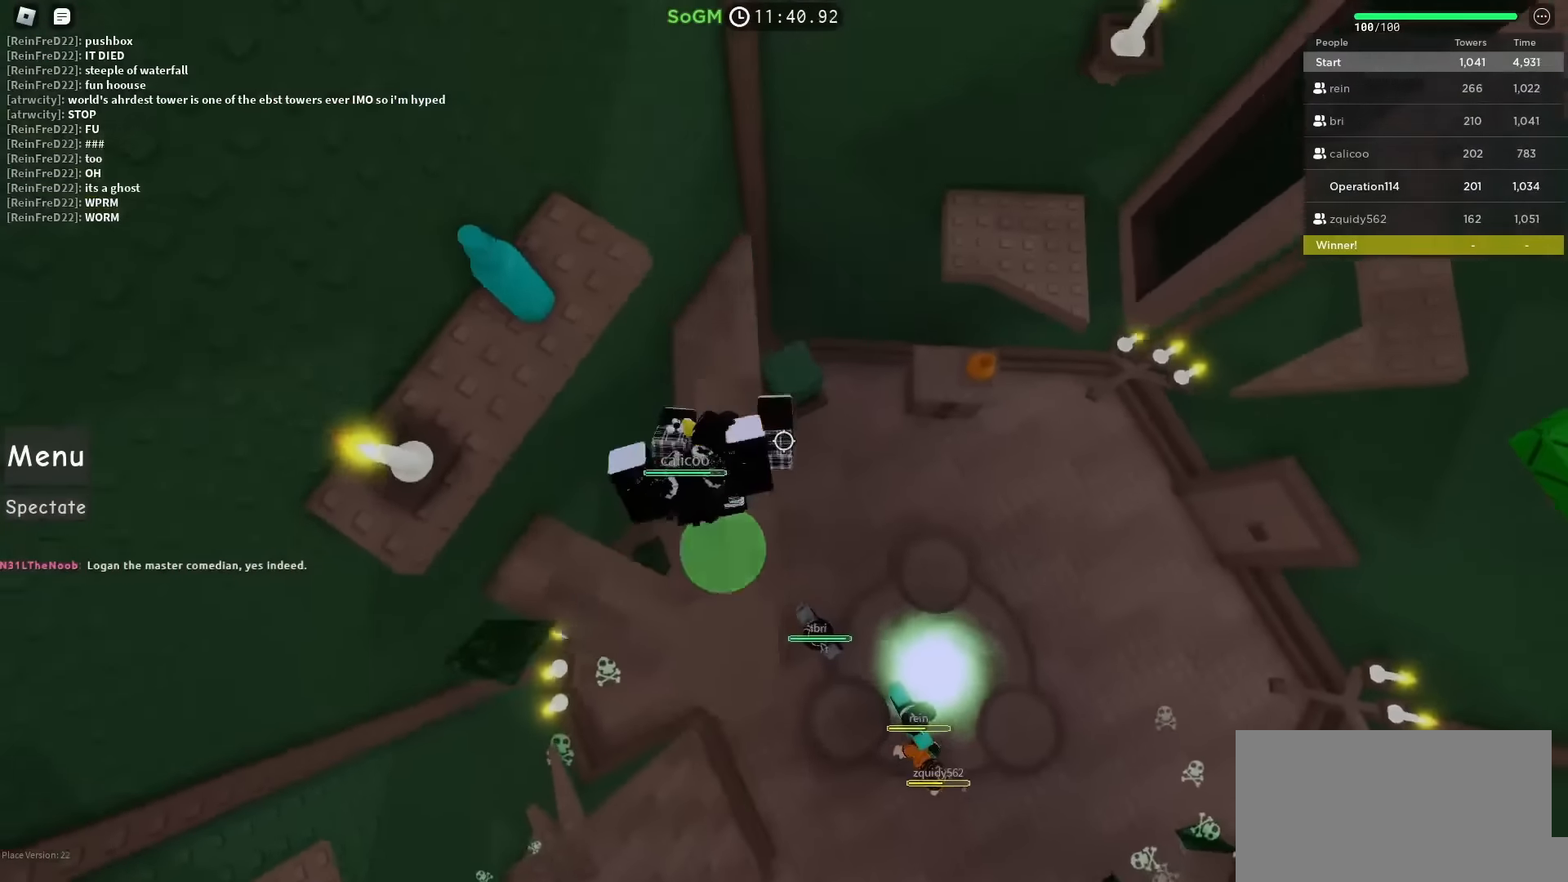
{"keys": ["w"], "events": [[83, "space", "up"]]}
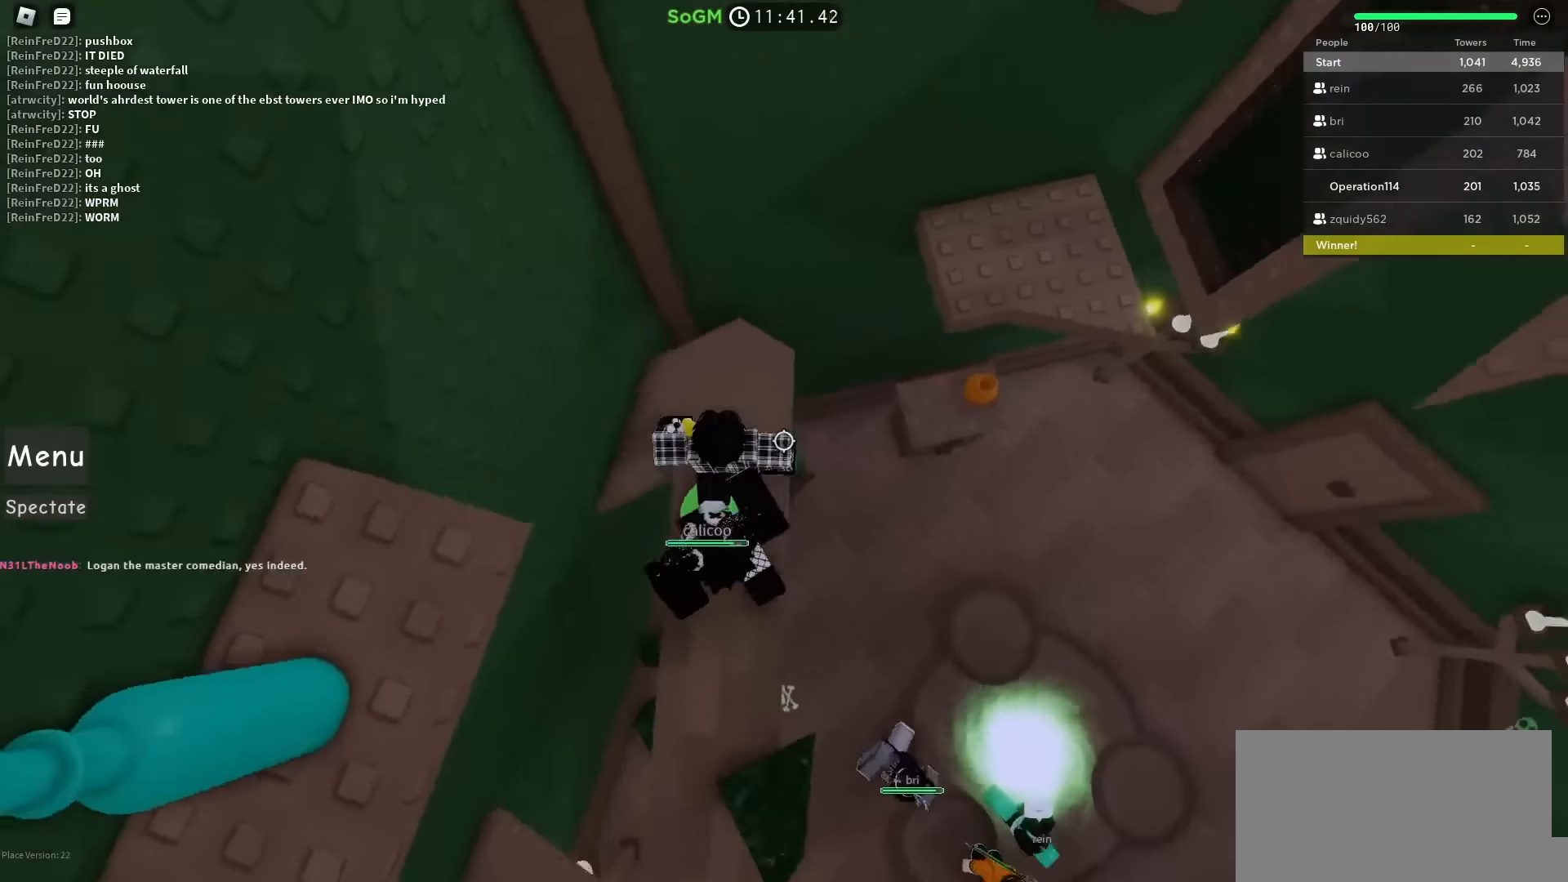
{"keys": ["d", "w"], "events": [[166, "space", "down"], [366, "space", "up"], [383, "d", "down"]]}
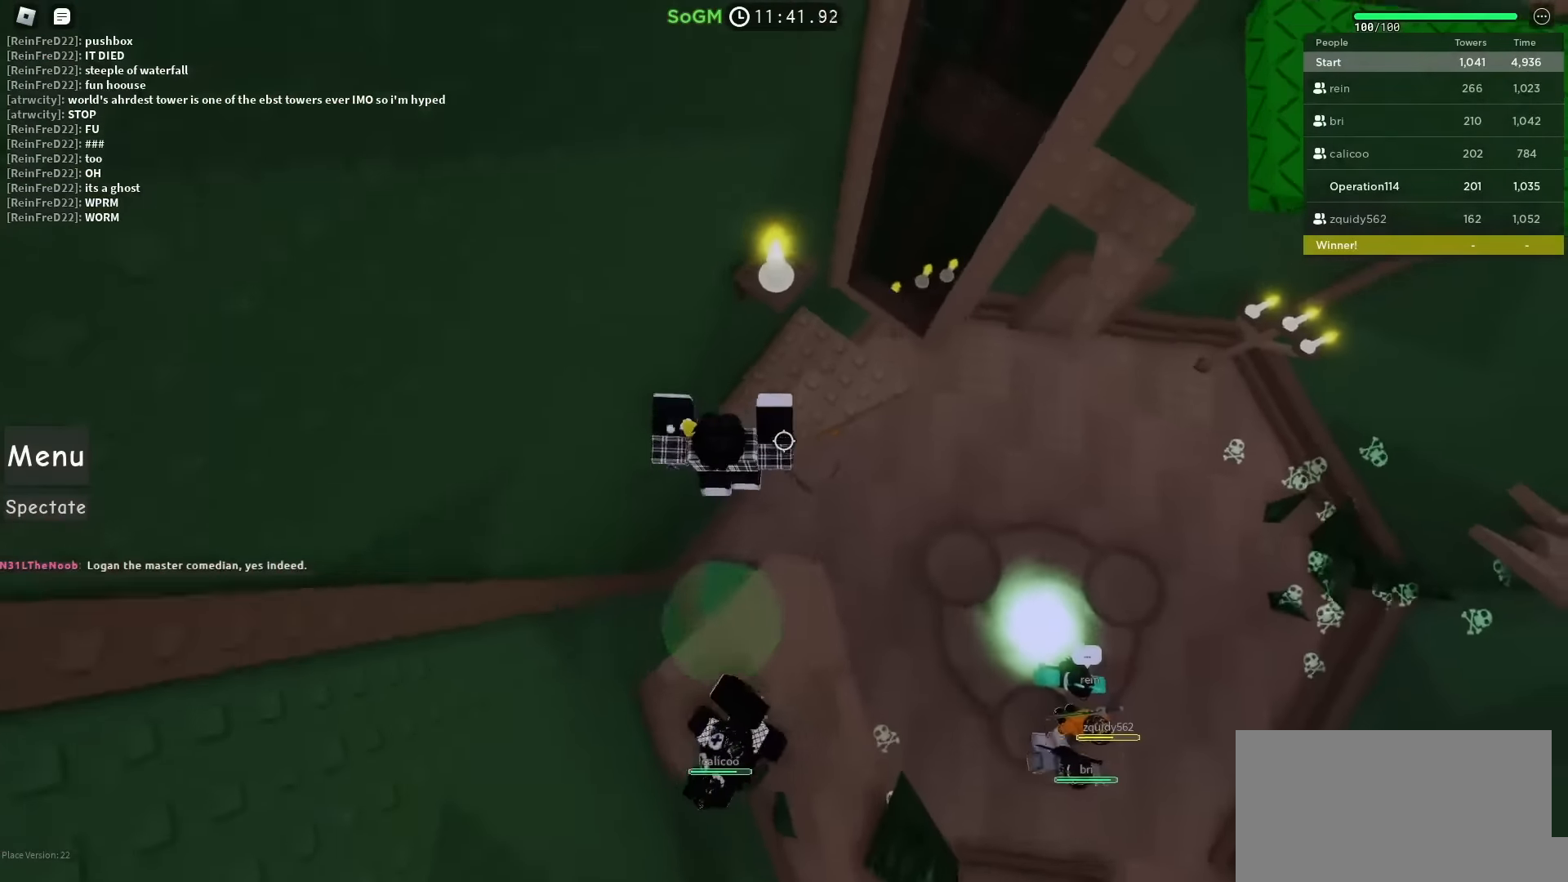
{"keys": ["d"], "events": [[383, "d", "up"], [400, "w", "up"], [483, "d", "down"]]}
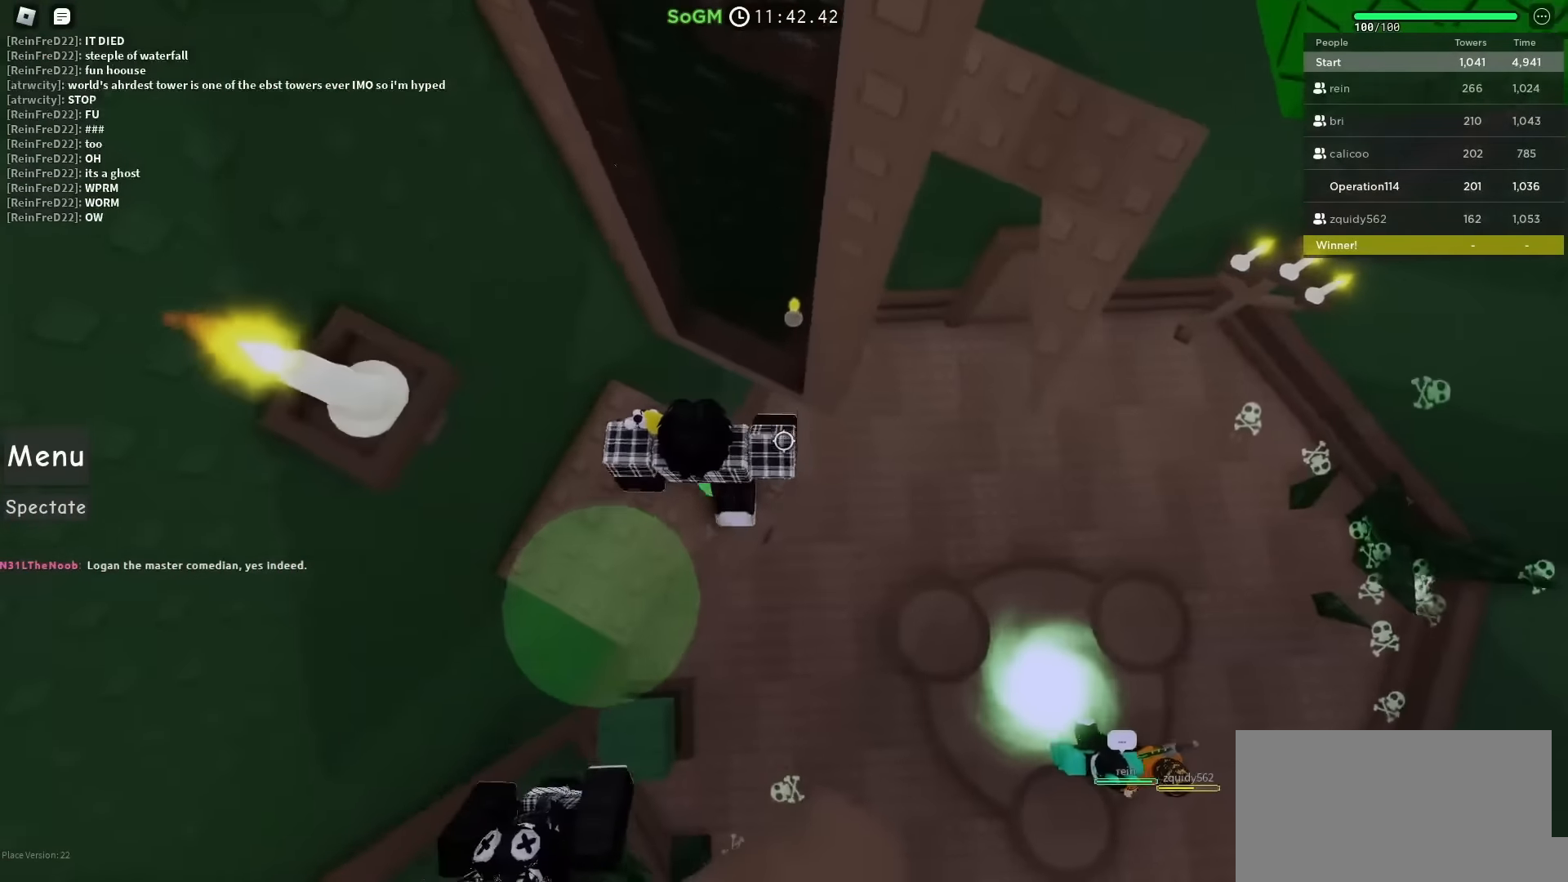
{"keys": ["w"], "events": [[166, "space", "down"], [283, "w", "down"], [350, "space", "up"], [400, "d", "up"]]}
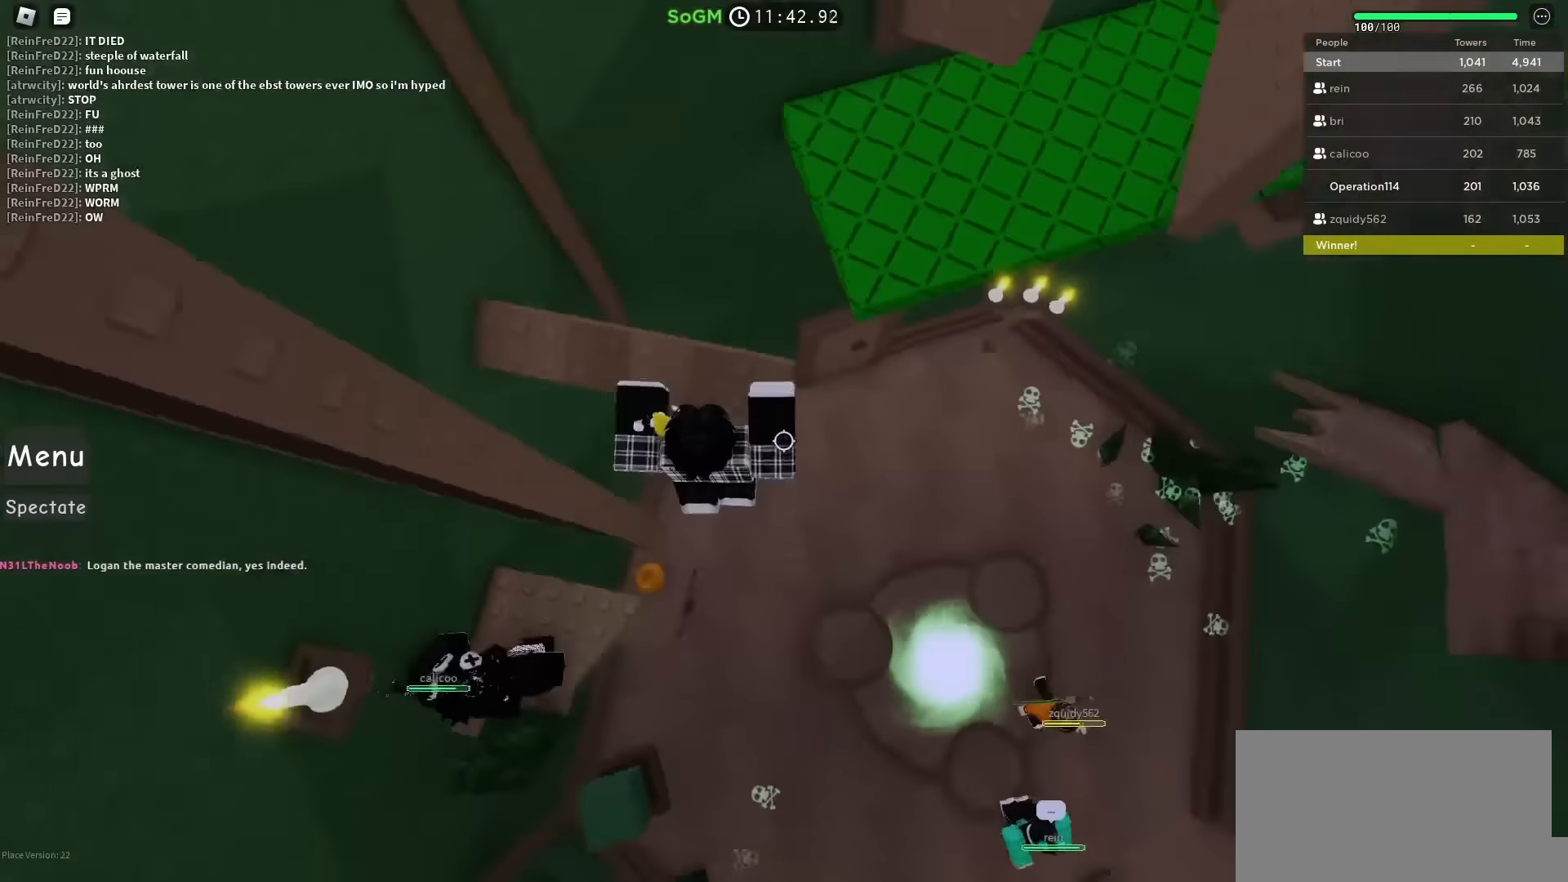
{"keys": ["space", "w"], "events": [[116, "w", "up"], [216, "w", "down"], [316, "space", "down"]]}
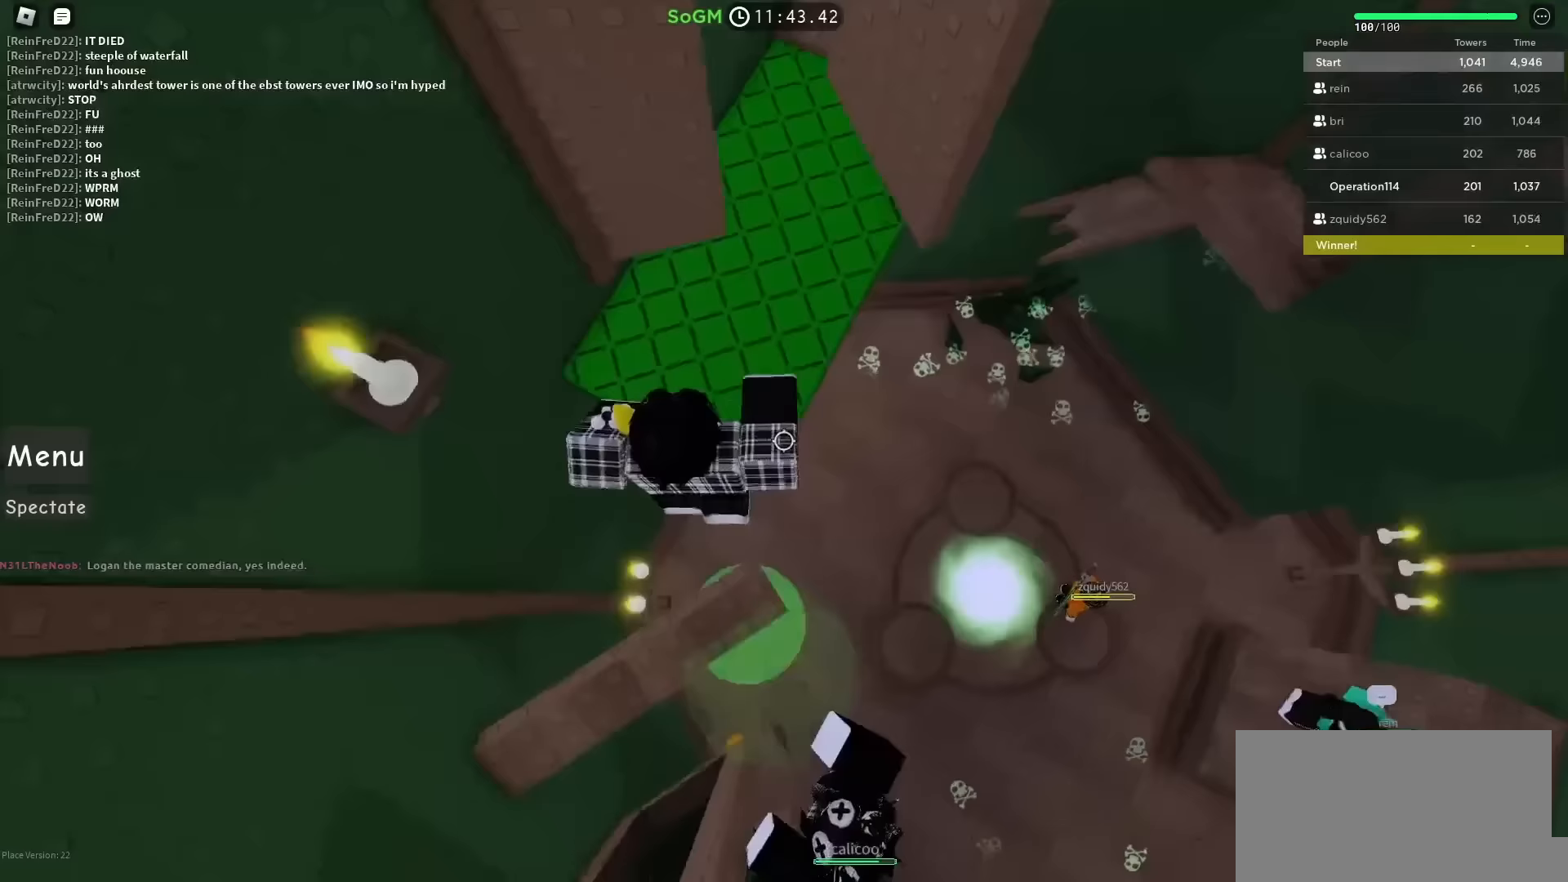
{"keys": ["space", "w"], "events": [[117, "d", "down"], [267, "d", "up"]]}
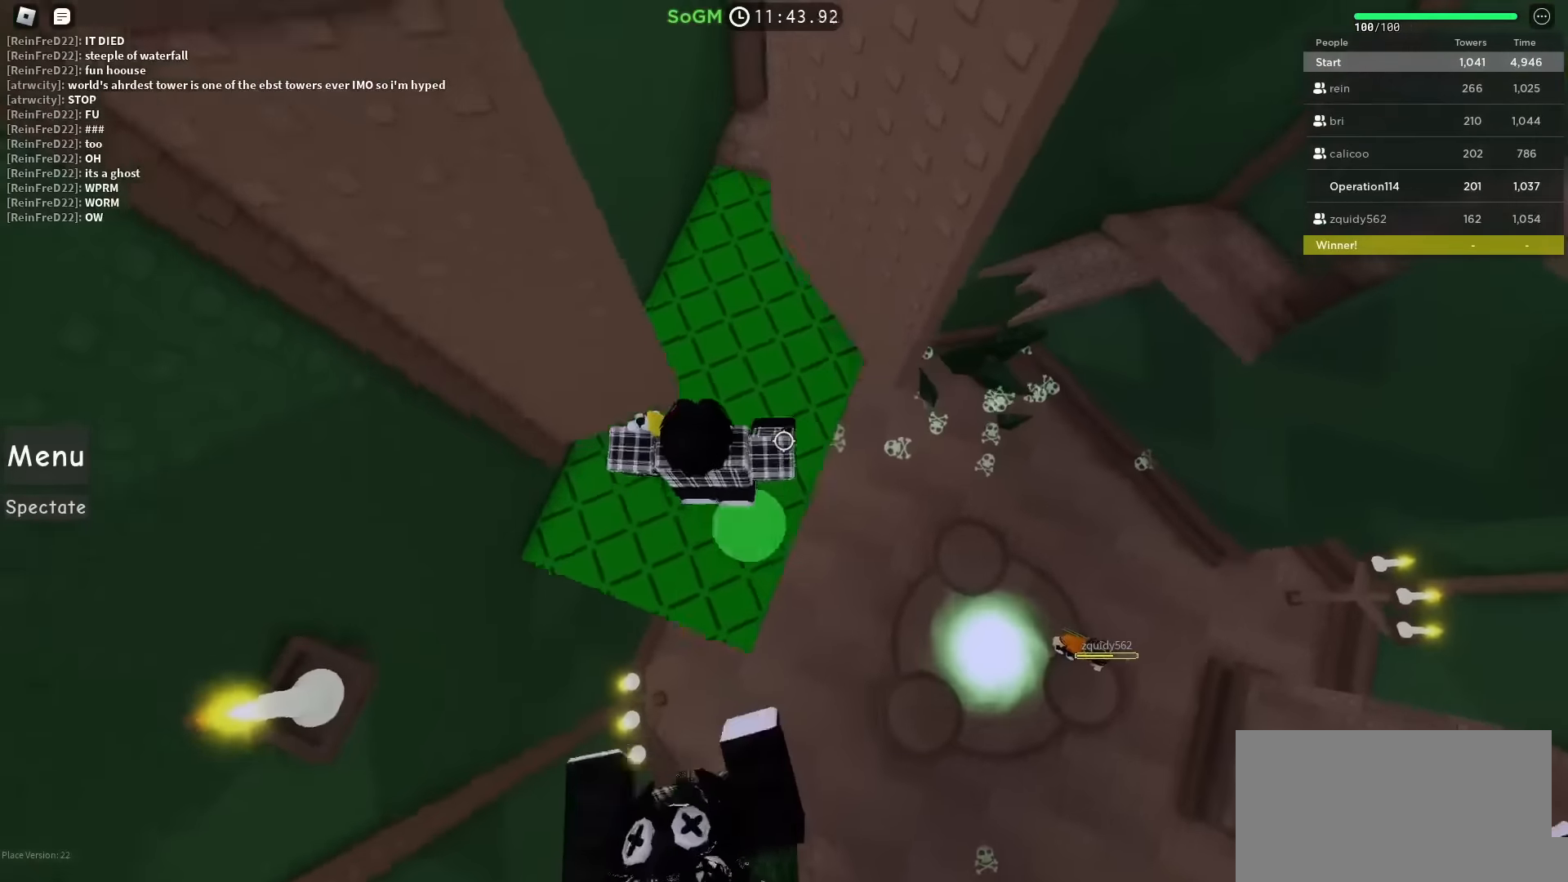
{"keys": ["space", "w"], "events": []}
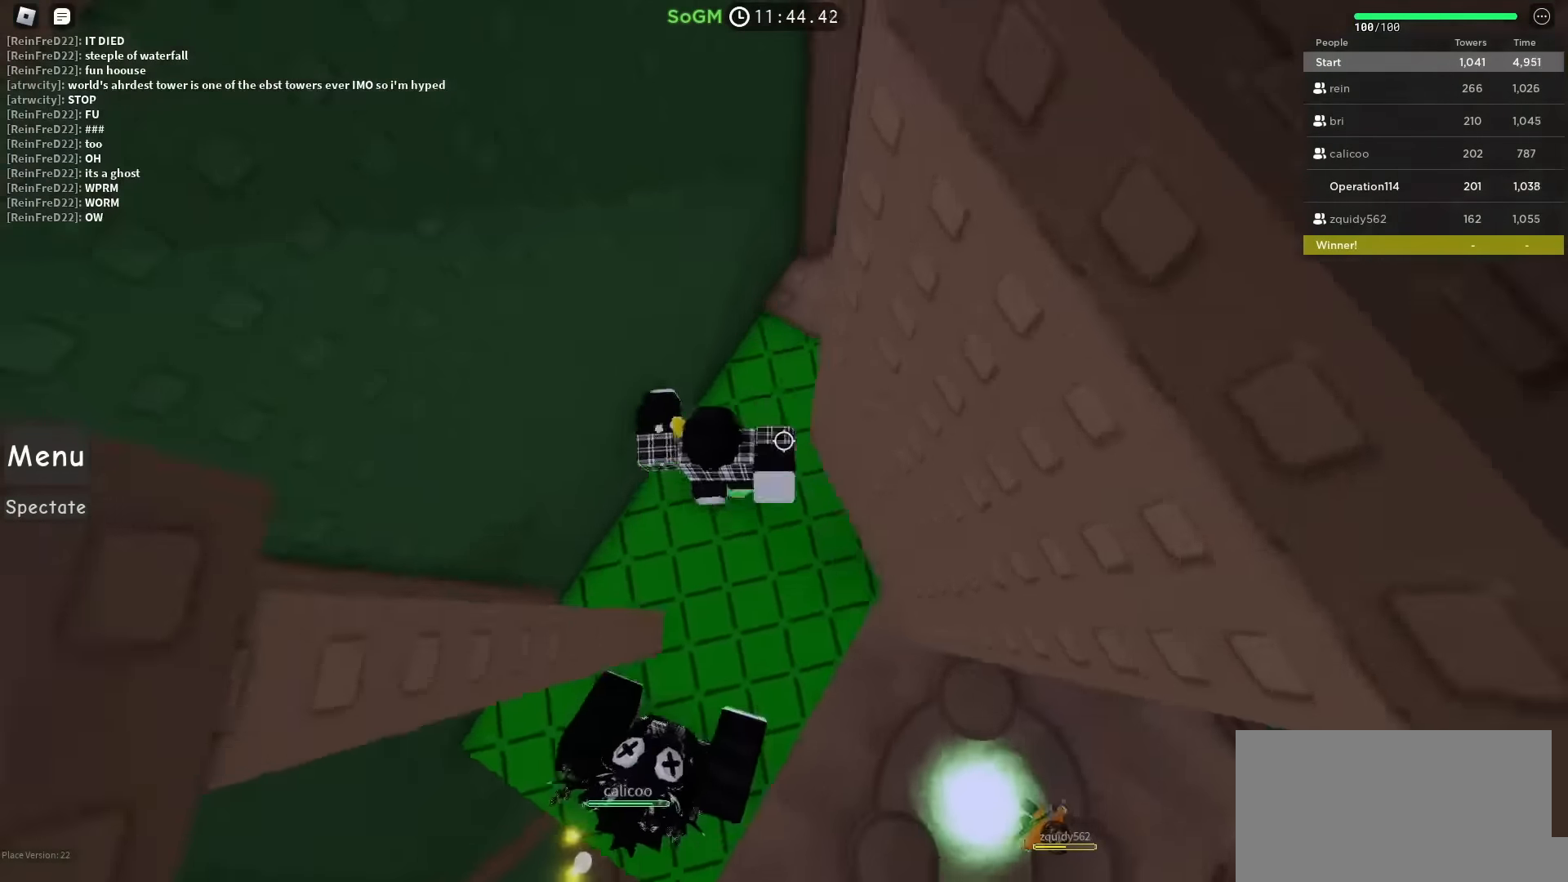
{"keys": ["d", "space"], "events": [[50, "d", "down"], [433, "w", "up"]]}
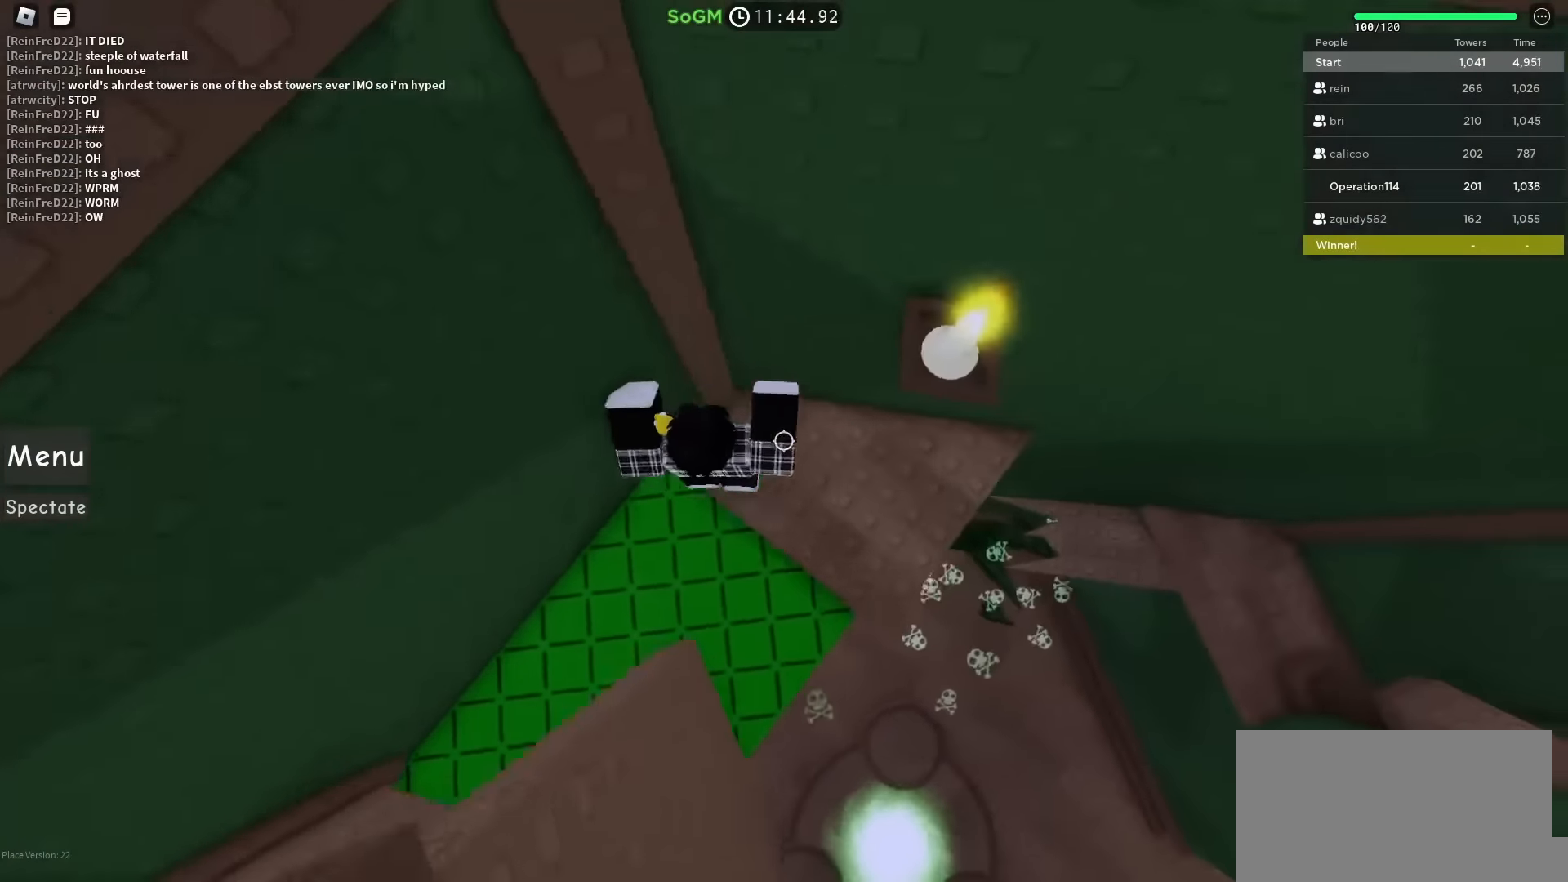
{"keys": [], "events": [[200, "space", "up"], [267, "d", "up"]]}
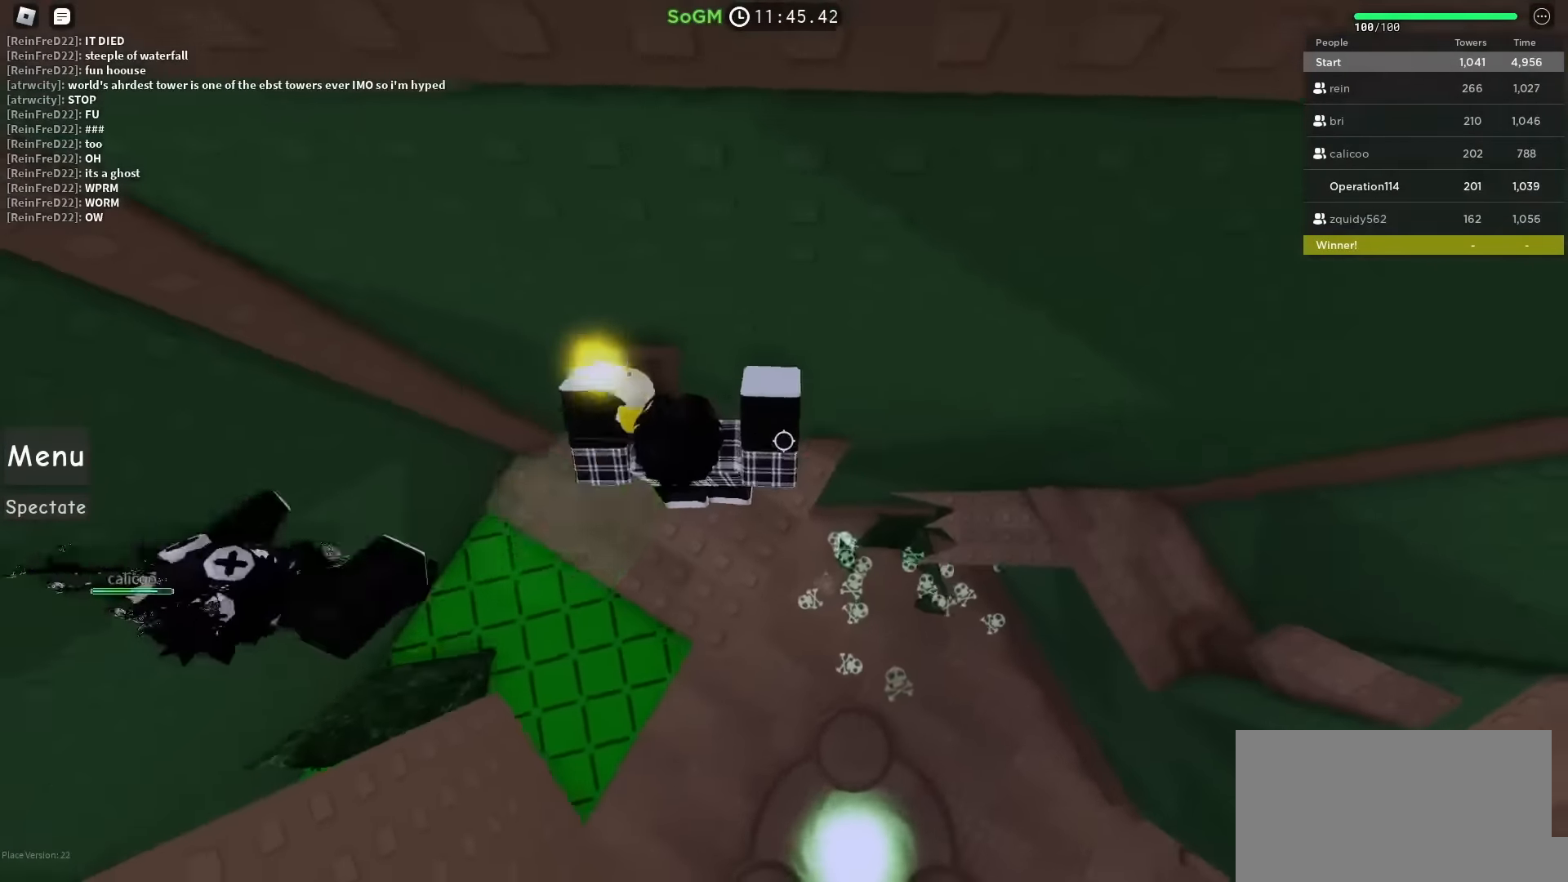
{"keys": ["d", "space"], "events": [[33, "d", "down"], [50, "w", "down"], [117, "w", "up"], [267, "space", "down"]]}
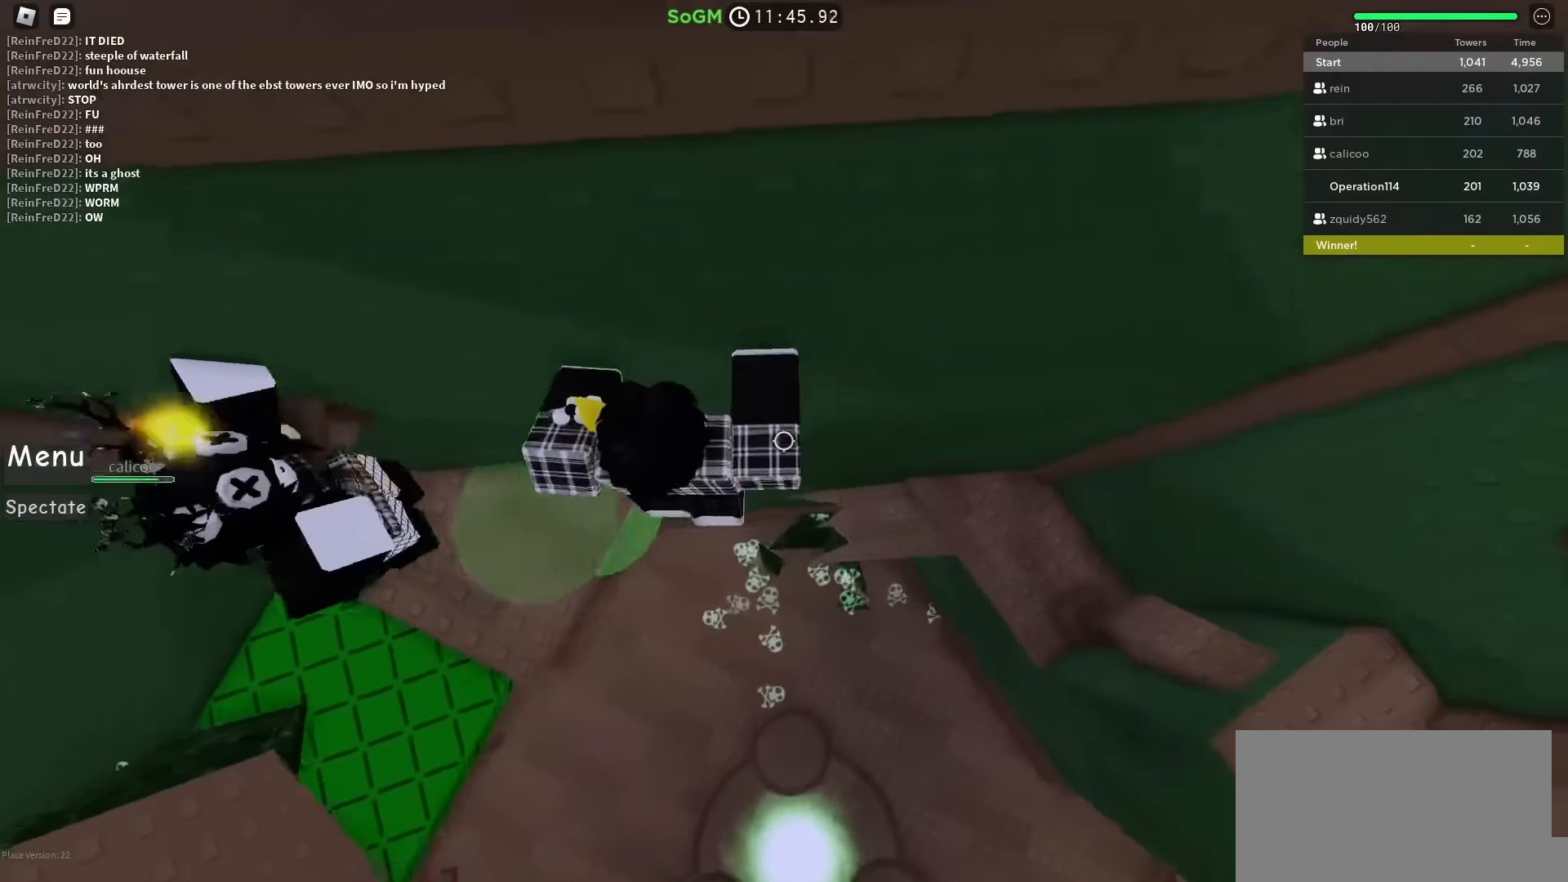
{"keys": ["d", "space"], "events": []}
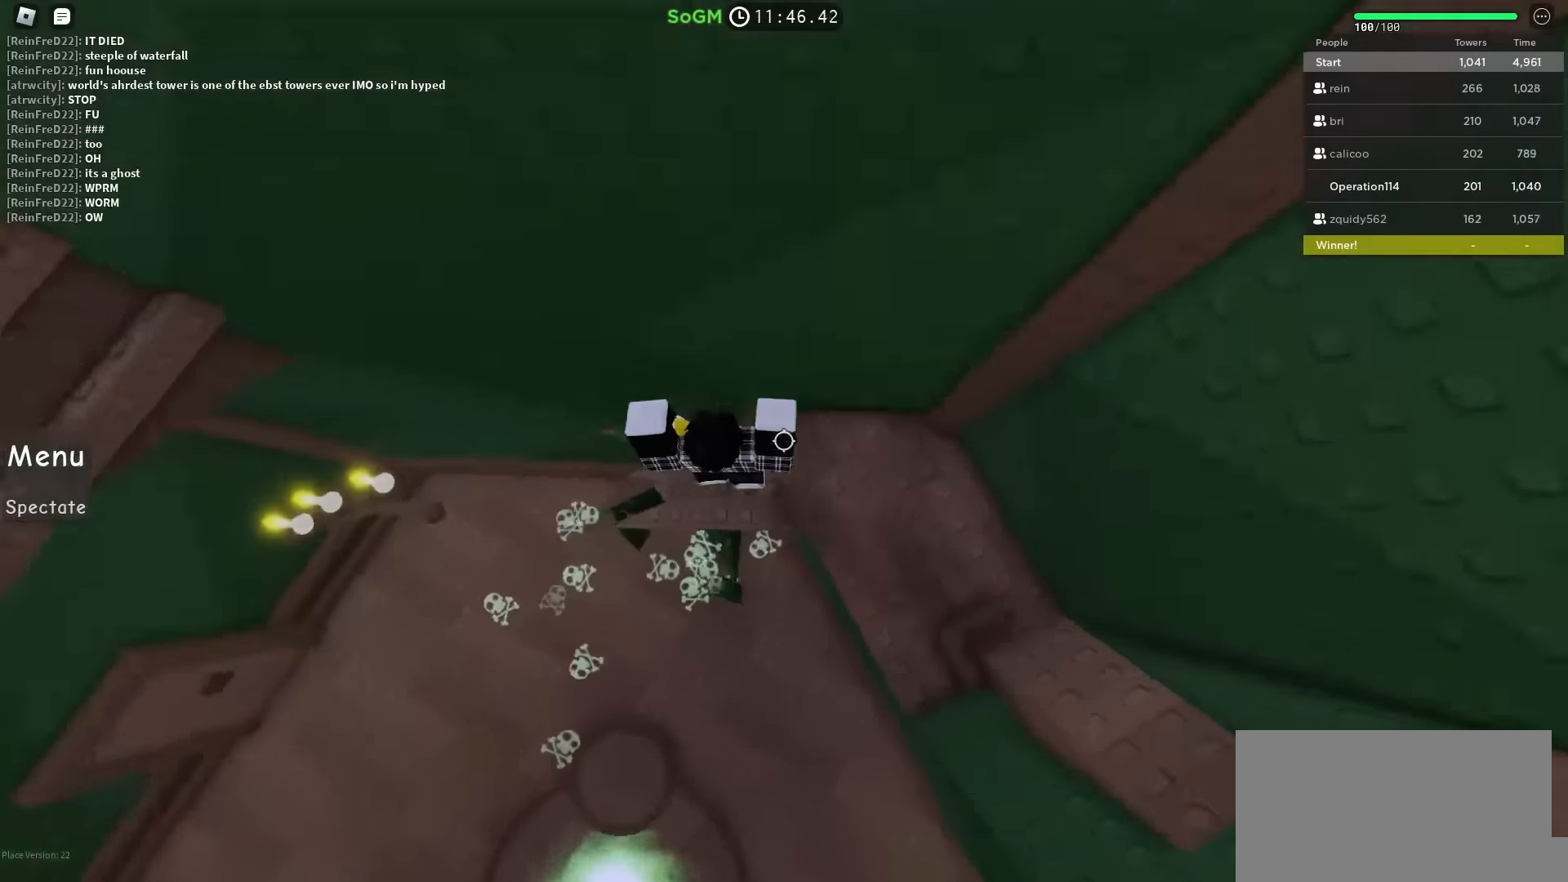
{"keys": ["w"], "events": [[133, "w", "down"], [300, "space", "up"], [333, "d", "up"]]}
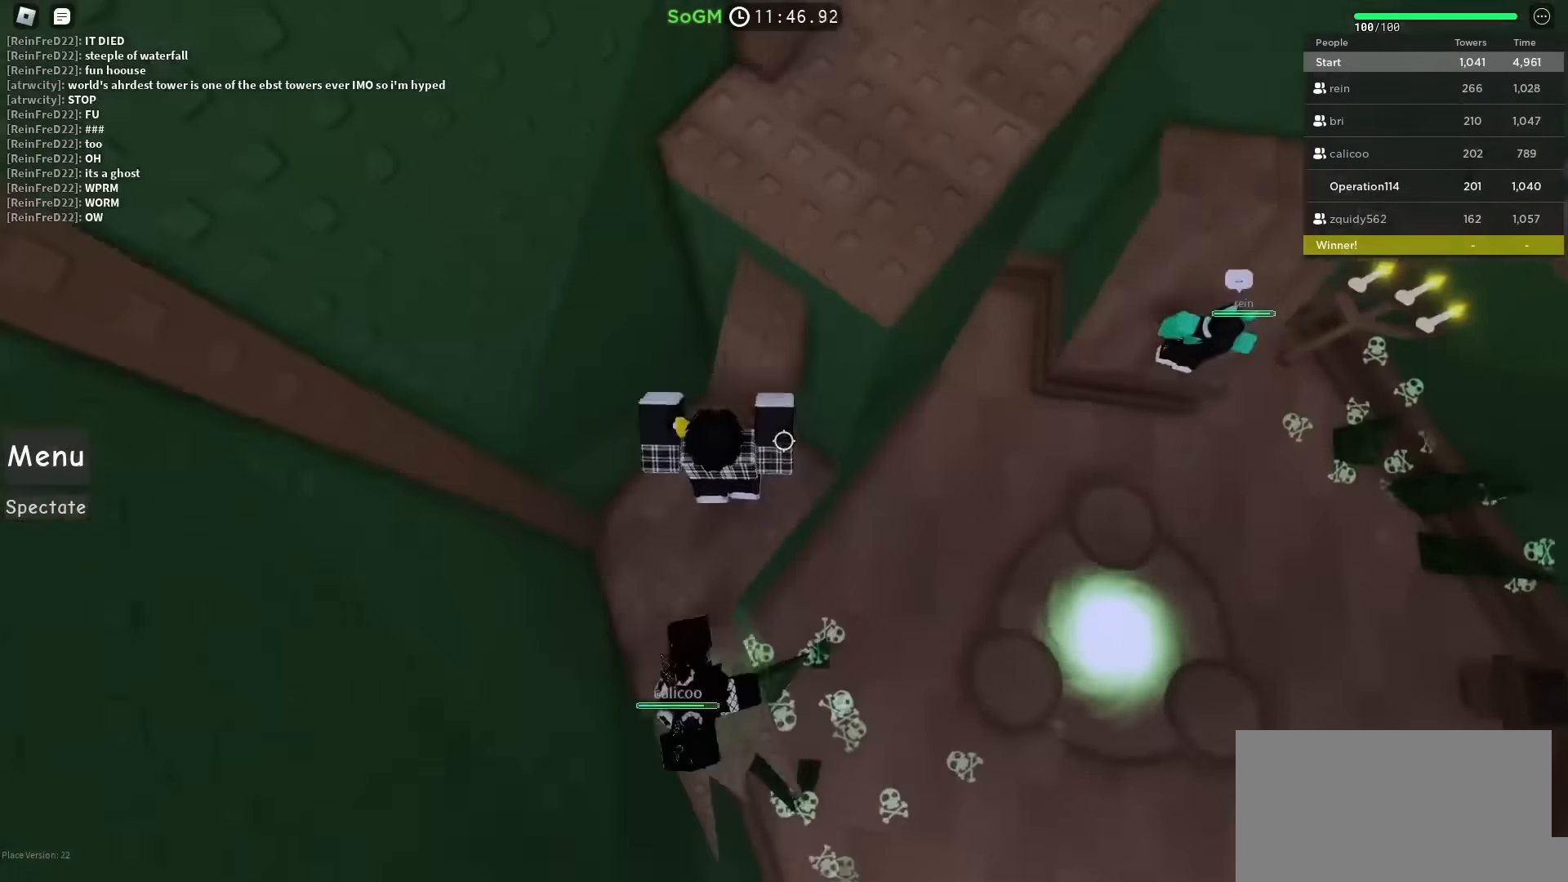
{"keys": ["w"], "events": [[83, "w", "up"], [217, "s", "down"], [300, "space", "down"], [317, "s", "up"], [433, "w", "down"], [500, "space", "up"]]}
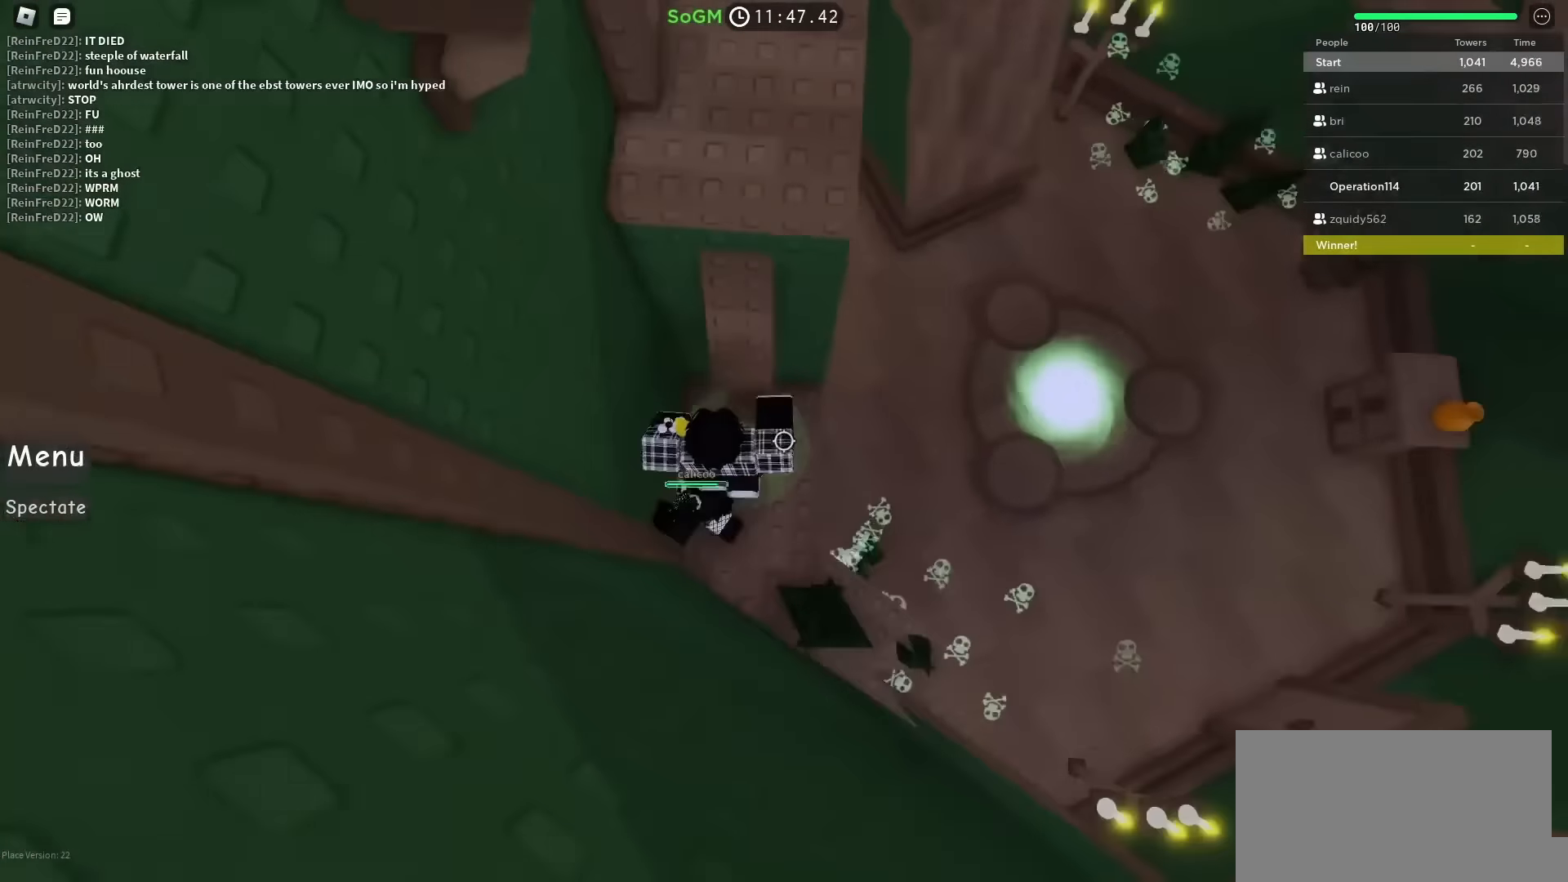
{"keys": ["w"], "events": [[233, "space", "down"], [417, "space", "up"]]}
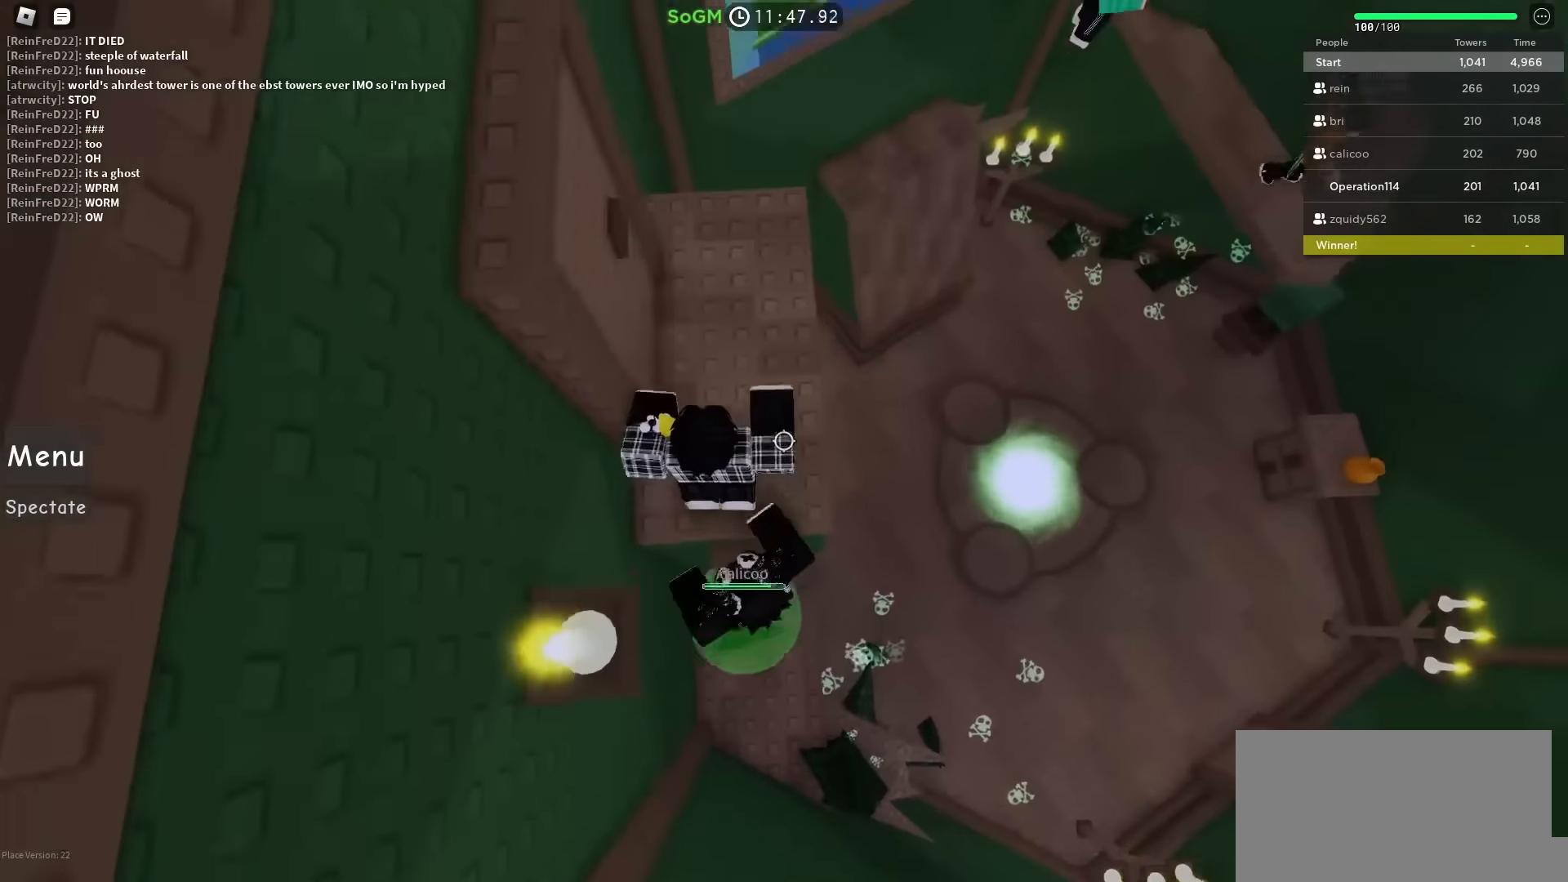
{"keys": [], "events": [[417, "w", "up"]]}
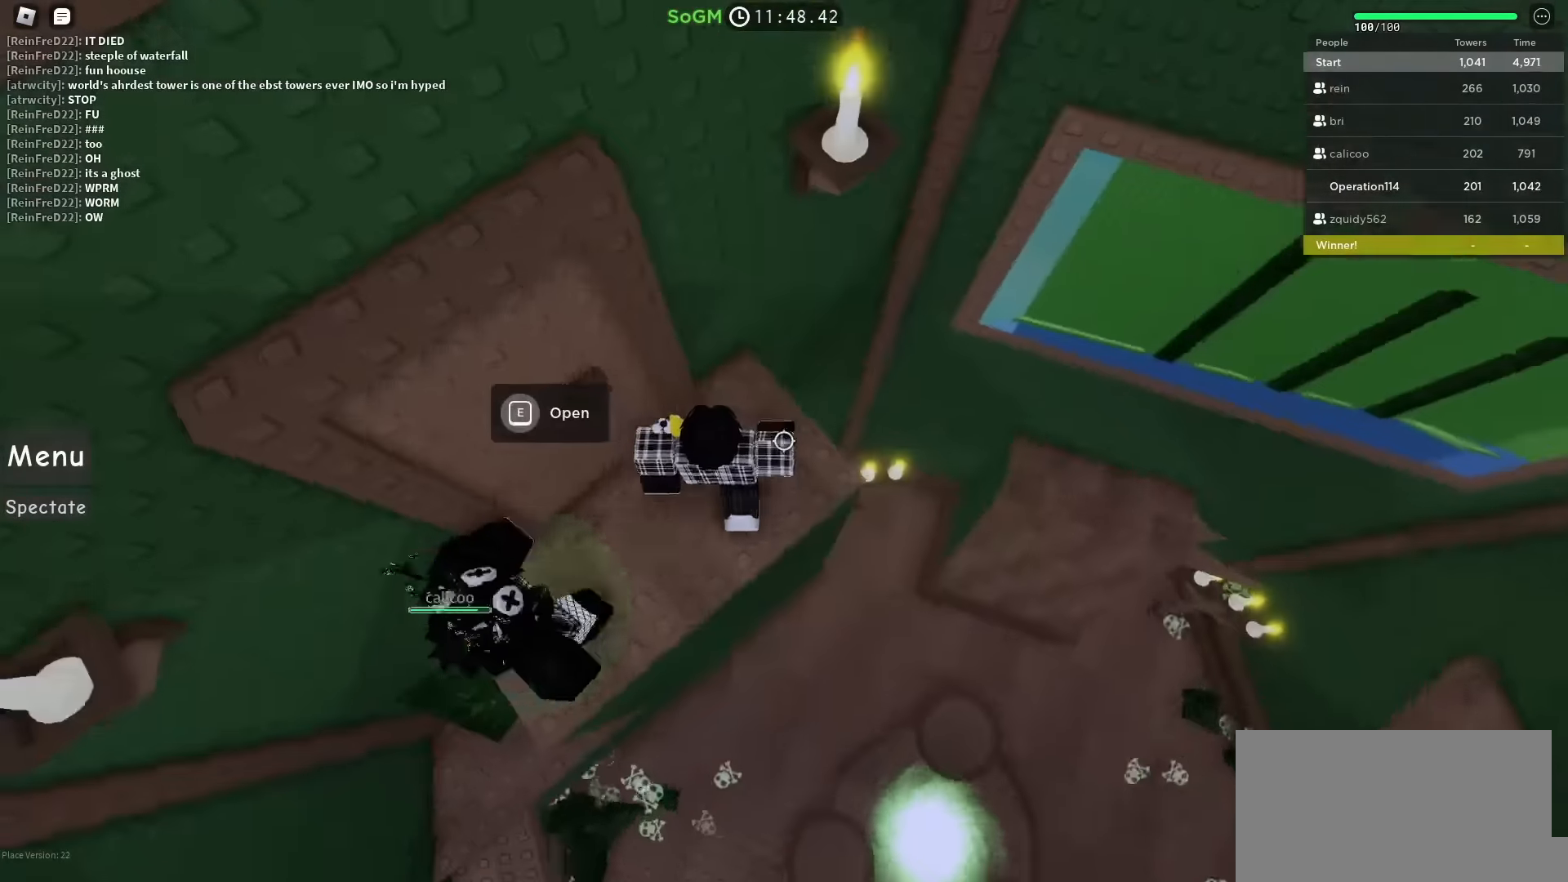
{"keys": [], "events": [[100, "e", "down"], [217, "e", "up"]]}
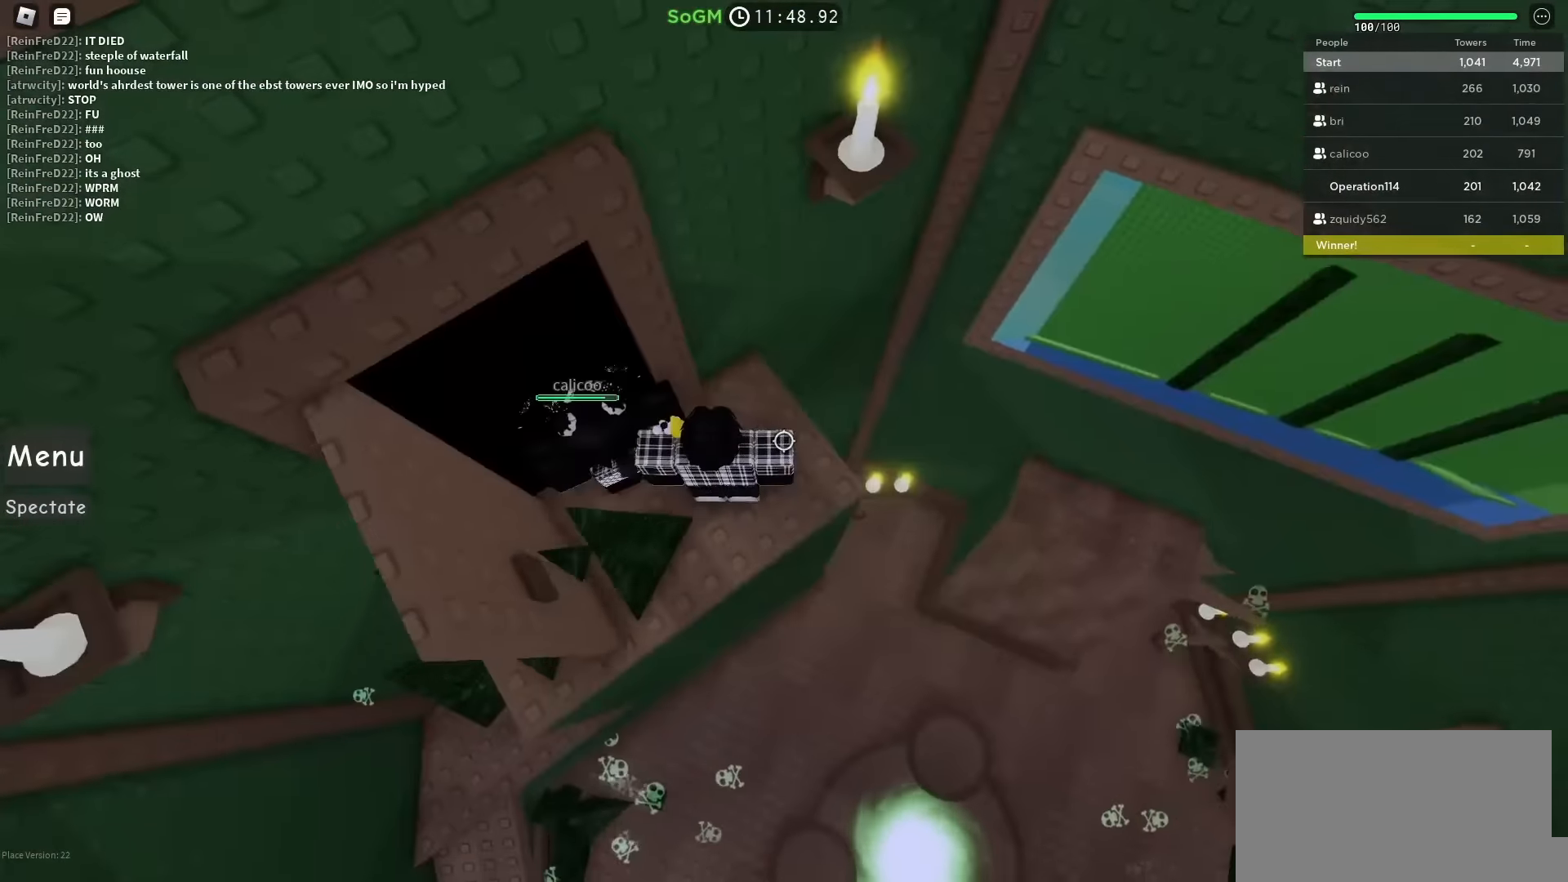
{"keys": ["a", "w"], "events": [[117, "a", "down"], [217, "w", "down"]]}
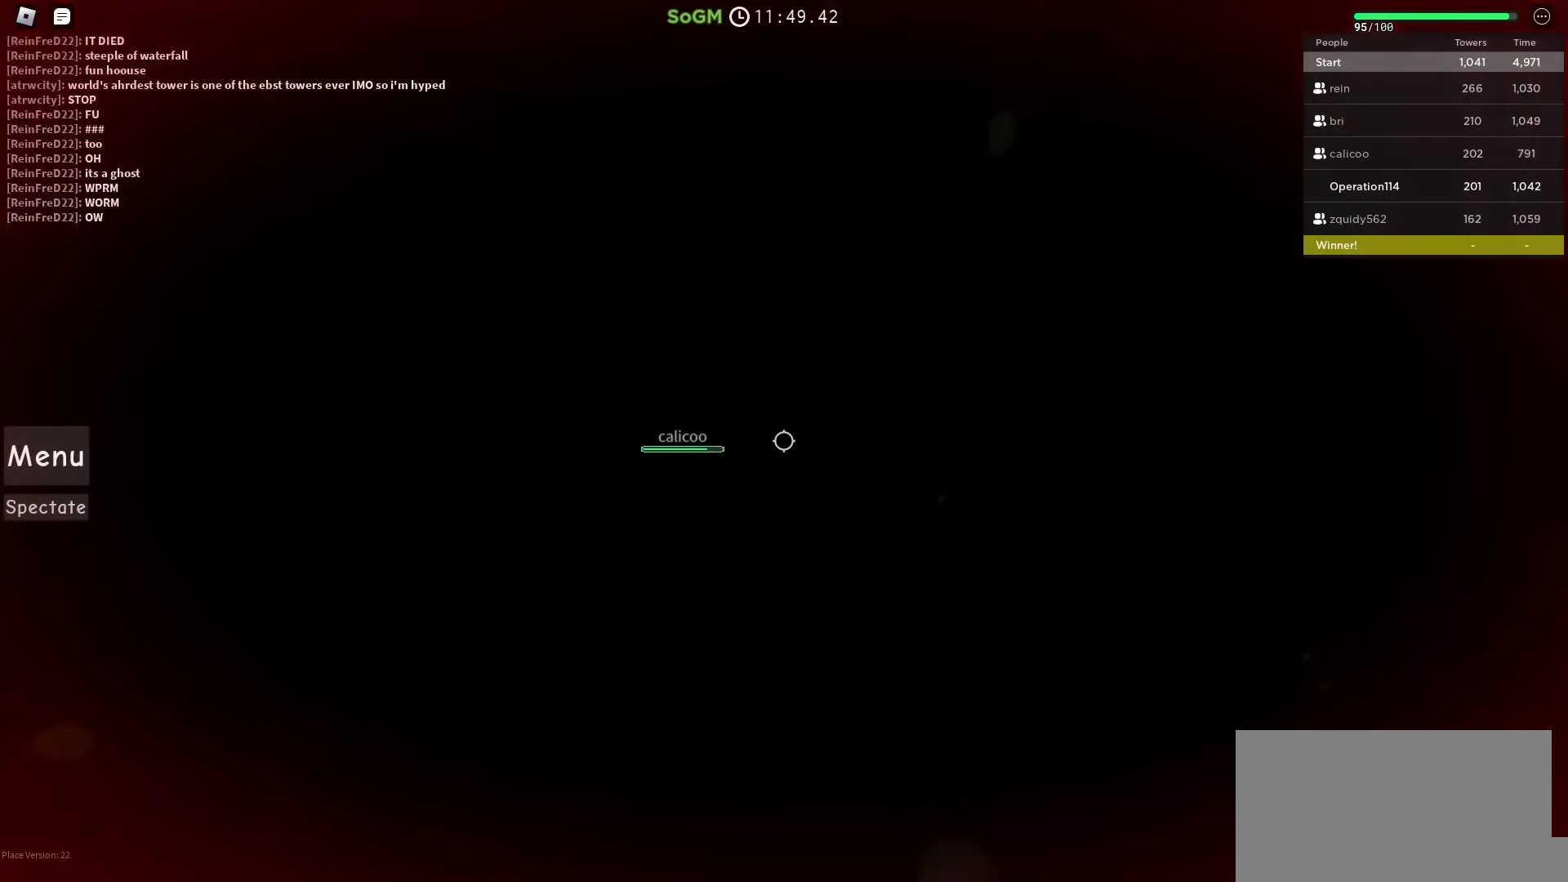
{"keys": [], "events": [[317, "w", "up"], [333, "a", "up"]]}
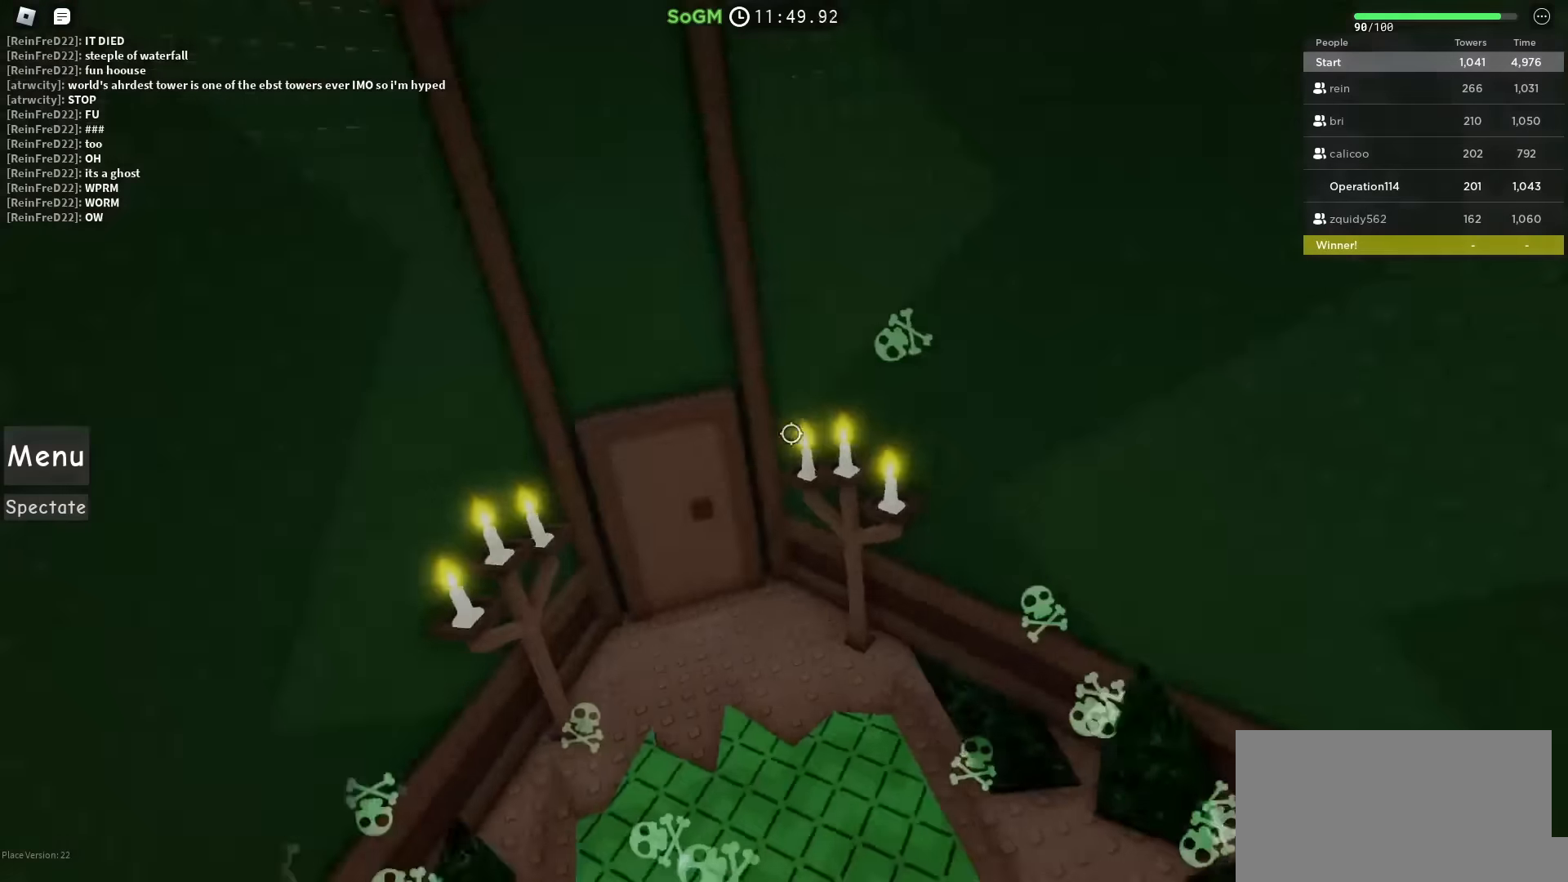
{"keys": [], "events": [[350, "shift", "down"], [484, "shift", "up"]]}
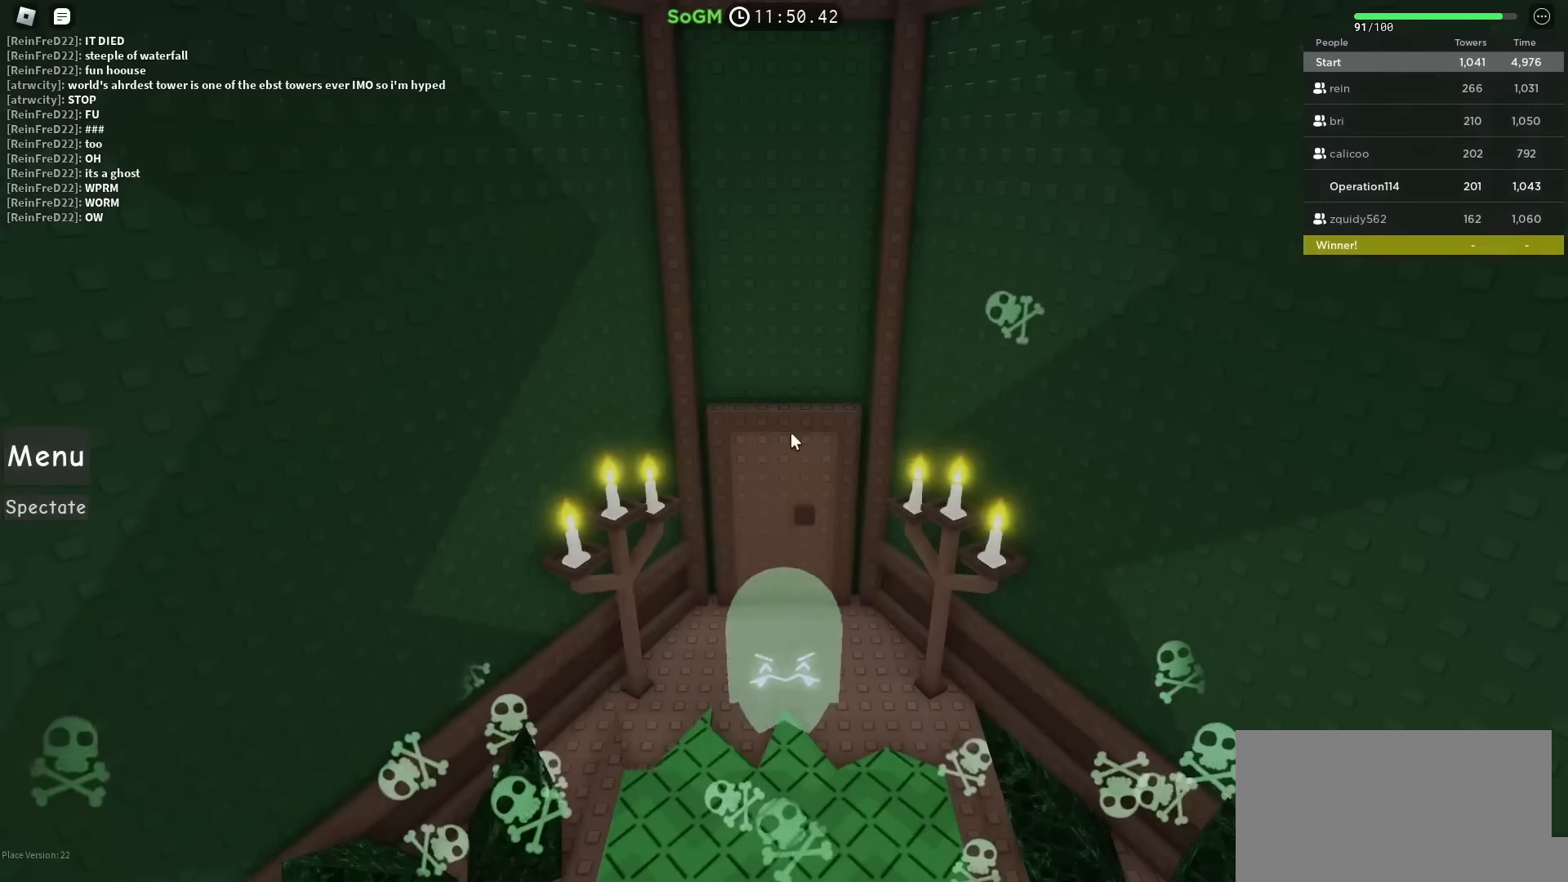
{"keys": [], "events": []}
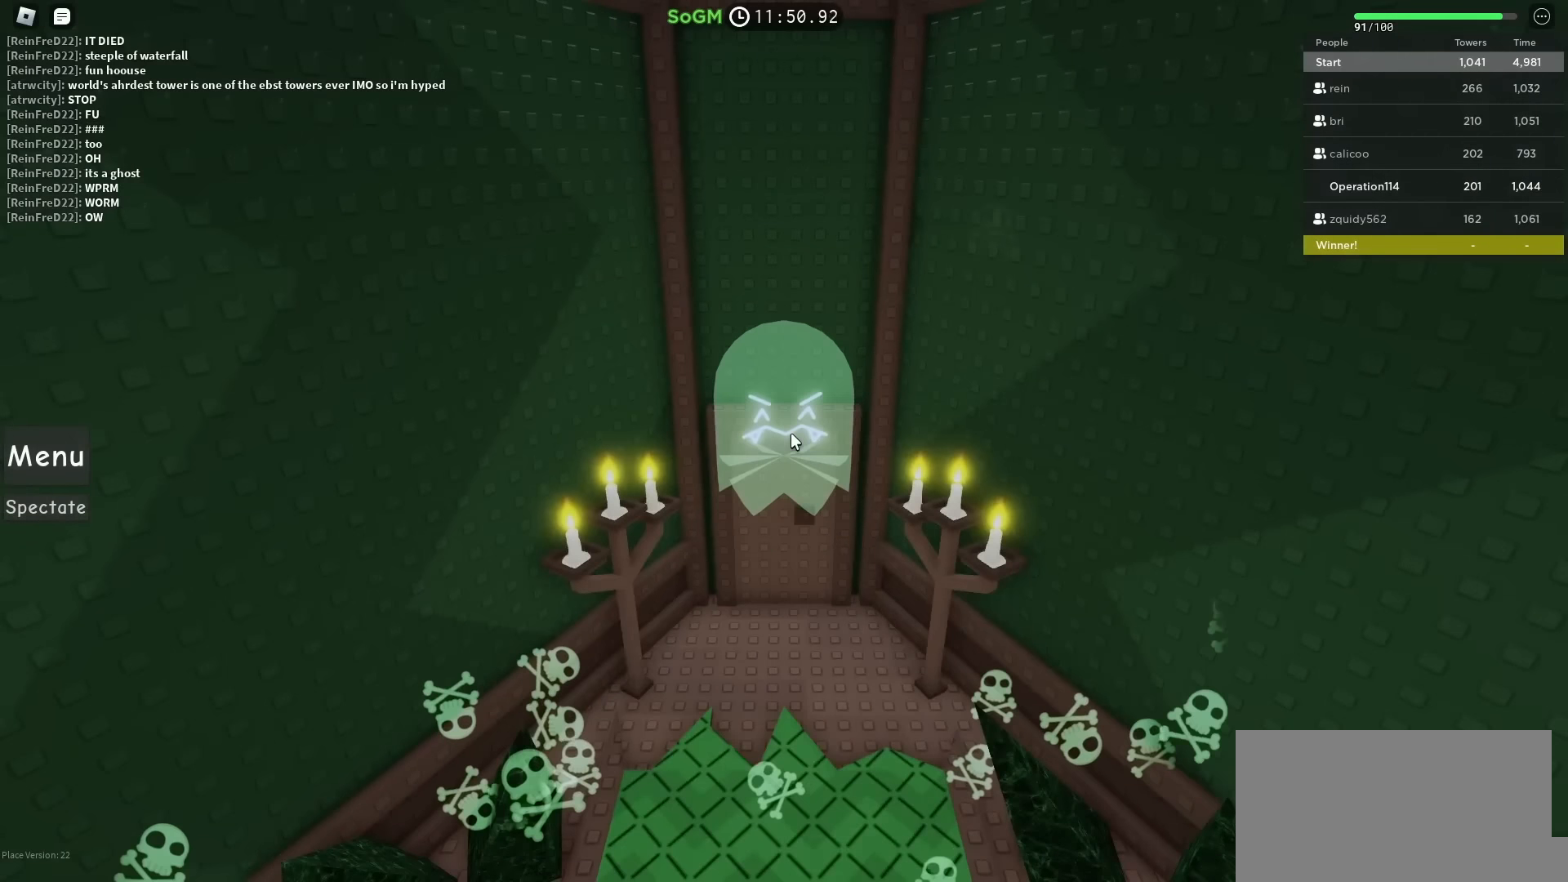
{"keys": [], "events": []}